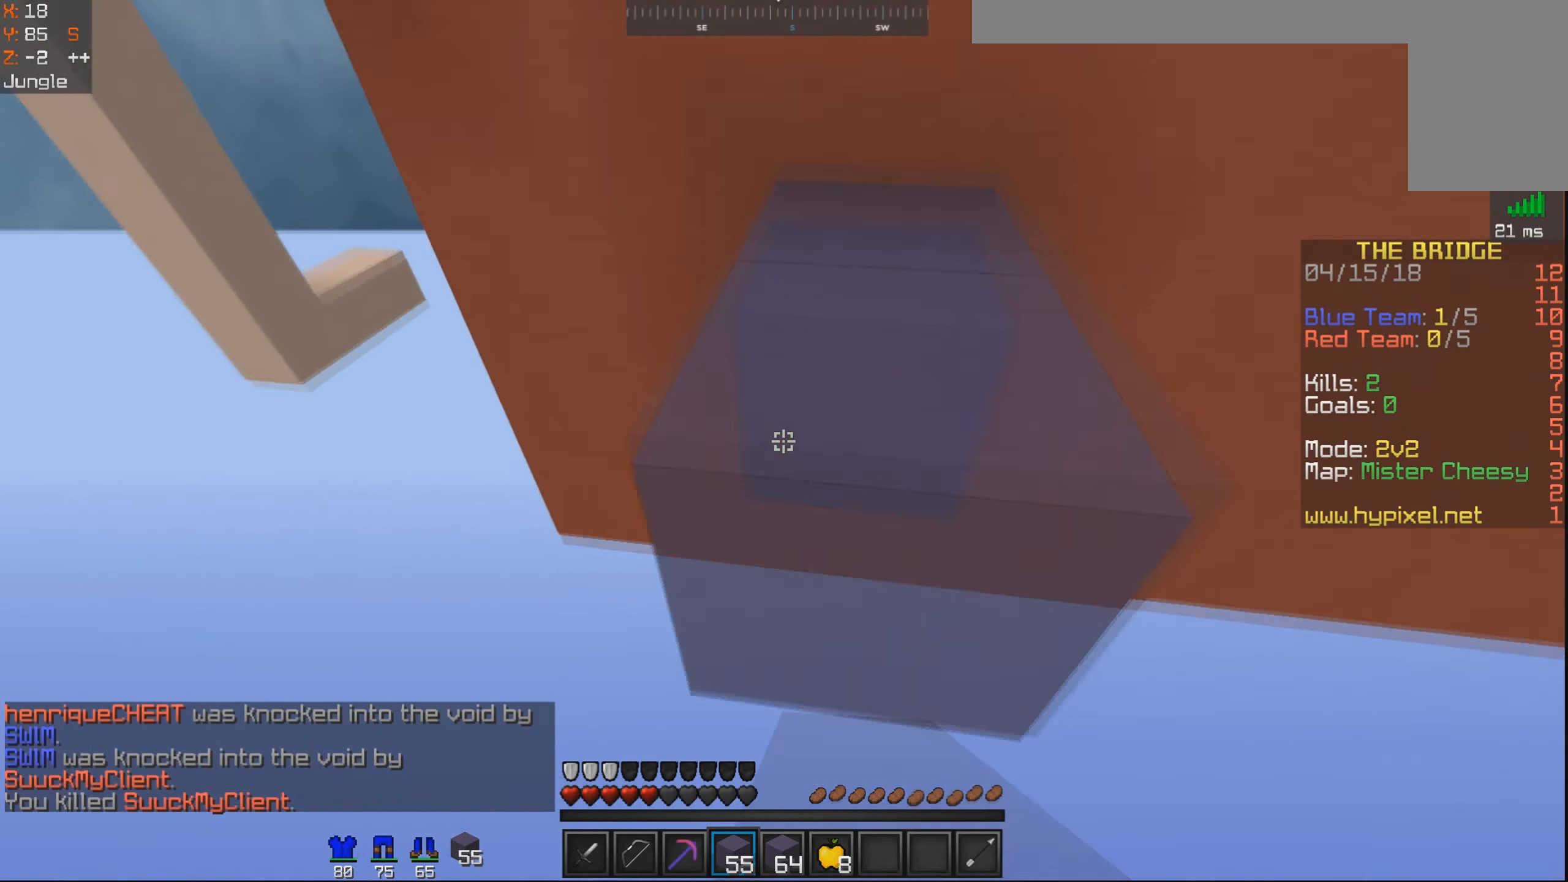
Gameplay with keyboard and mouse; each line is a JSON object with the keys and mouse buttons held at the frame after it. "events" lists presses ("down") and releases ("up") of "a", "d", "s", "space", "w", "mouse_left" and "mouse_right" between this image and that frame as [ms after this image, input, new state], when the widget could be followed in between. "mouse_left", "mouse_right" = the "left", "right" buttons of the "mouse" list. No other keys are recorded. Fast repeated clicks can show as one long hold. Mouse movement is not recorded.
{"keys": [], "mouse": [], "events": [[83, "mouse_right", "up"], [150, "mouse_right", "down"], [233, "mouse_right", "up"], [400, "space", "up"], [500, "w", "up"]]}
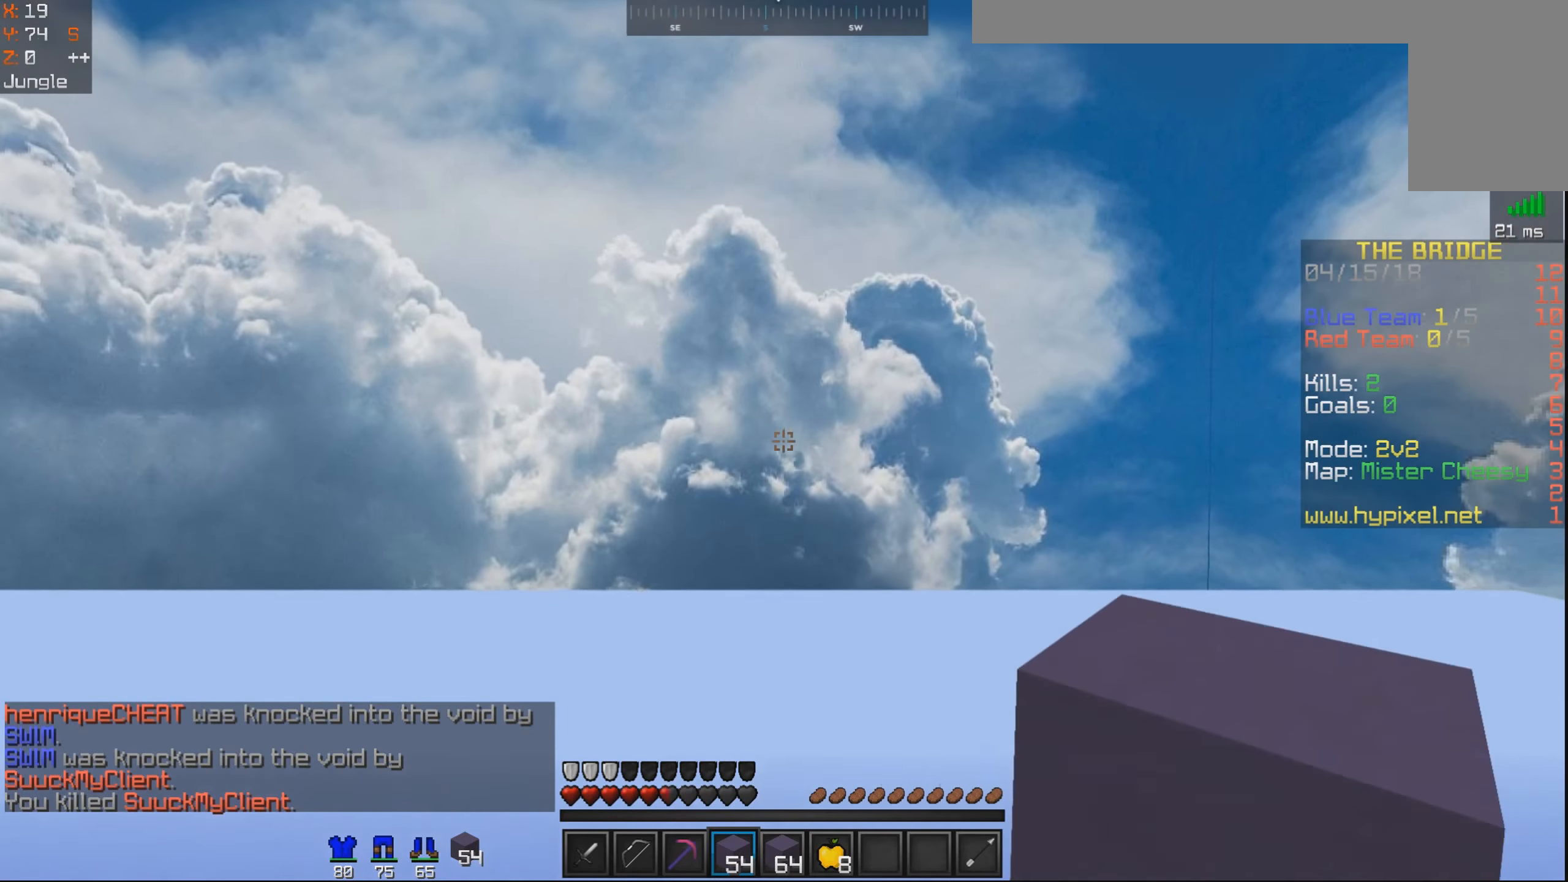
{"keys": ["w"], "mouse": [], "events": [[483, "w", "down"]]}
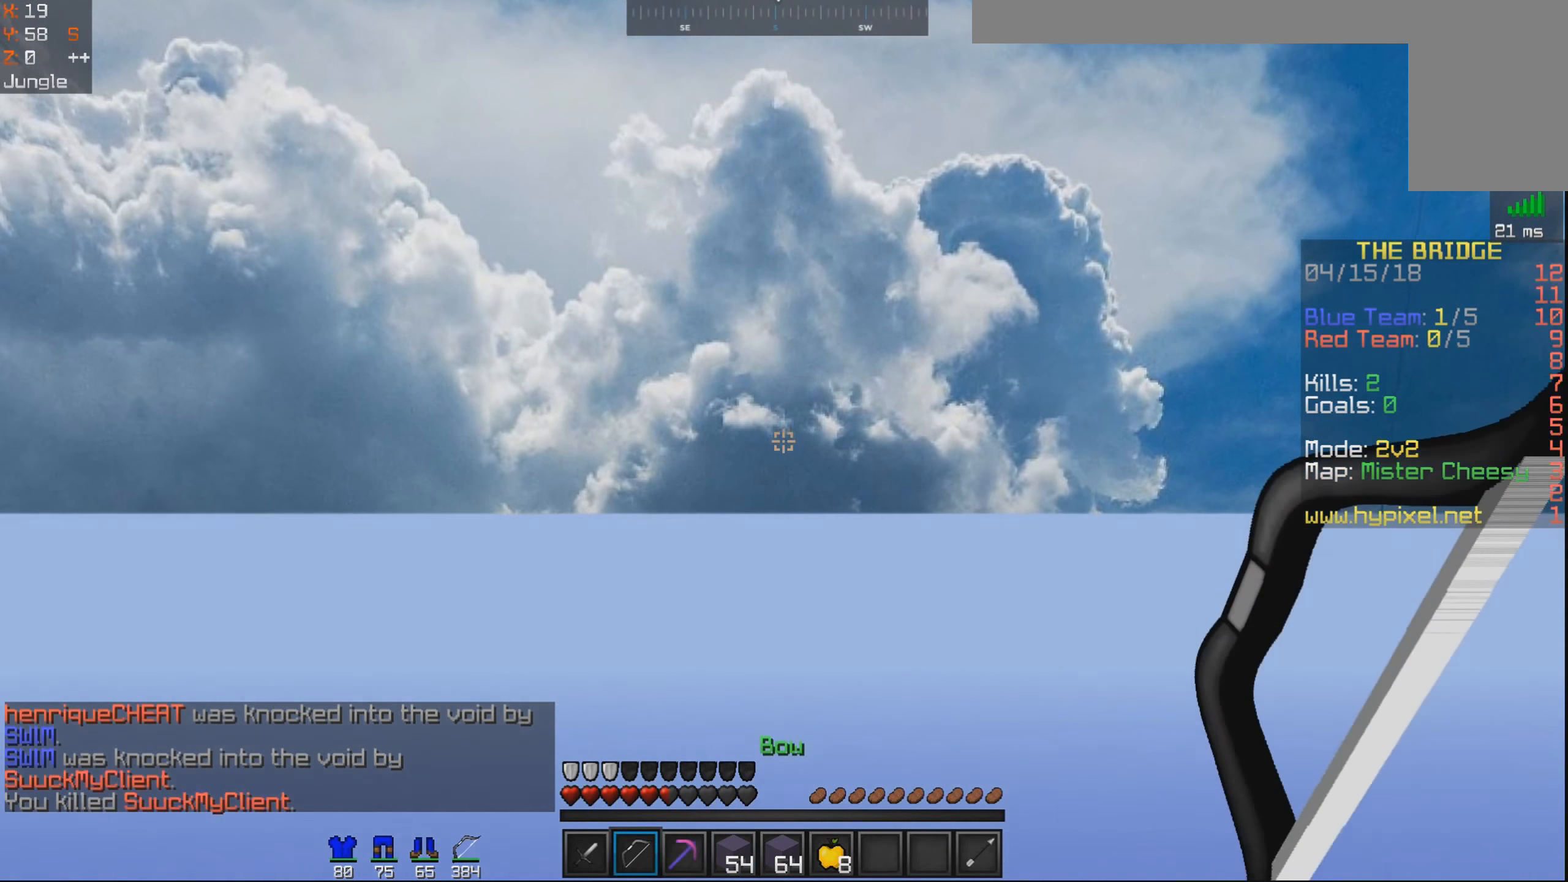
{"keys": ["w"], "mouse": ["right"], "events": [[483, "mouse_right", "down"]]}
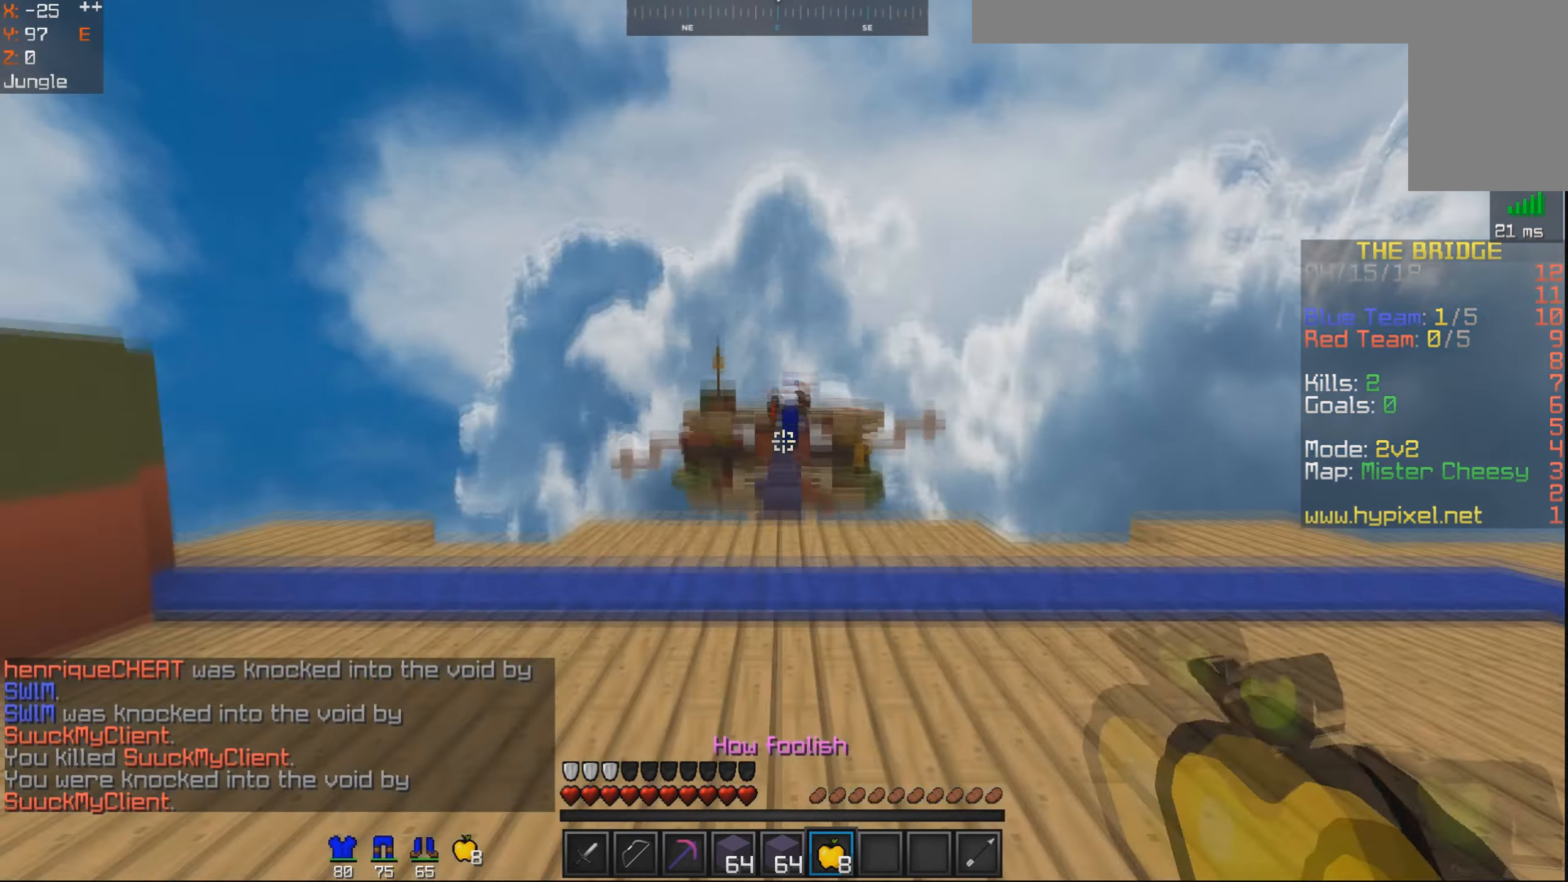
{"keys": ["w"], "mouse": ["right"], "events": []}
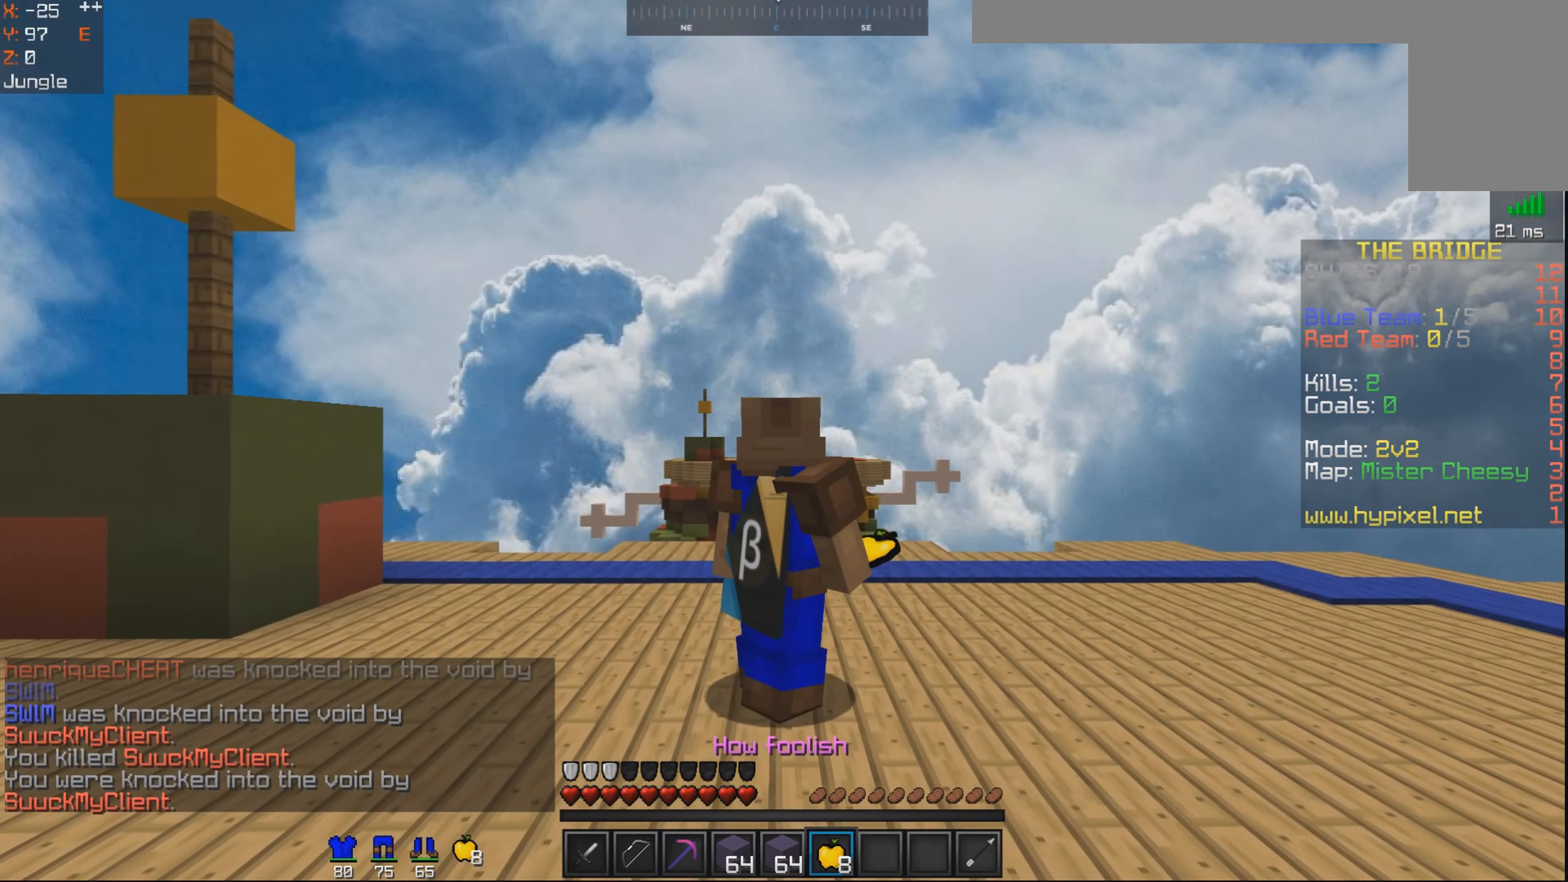
{"keys": ["w"], "mouse": ["right"], "events": []}
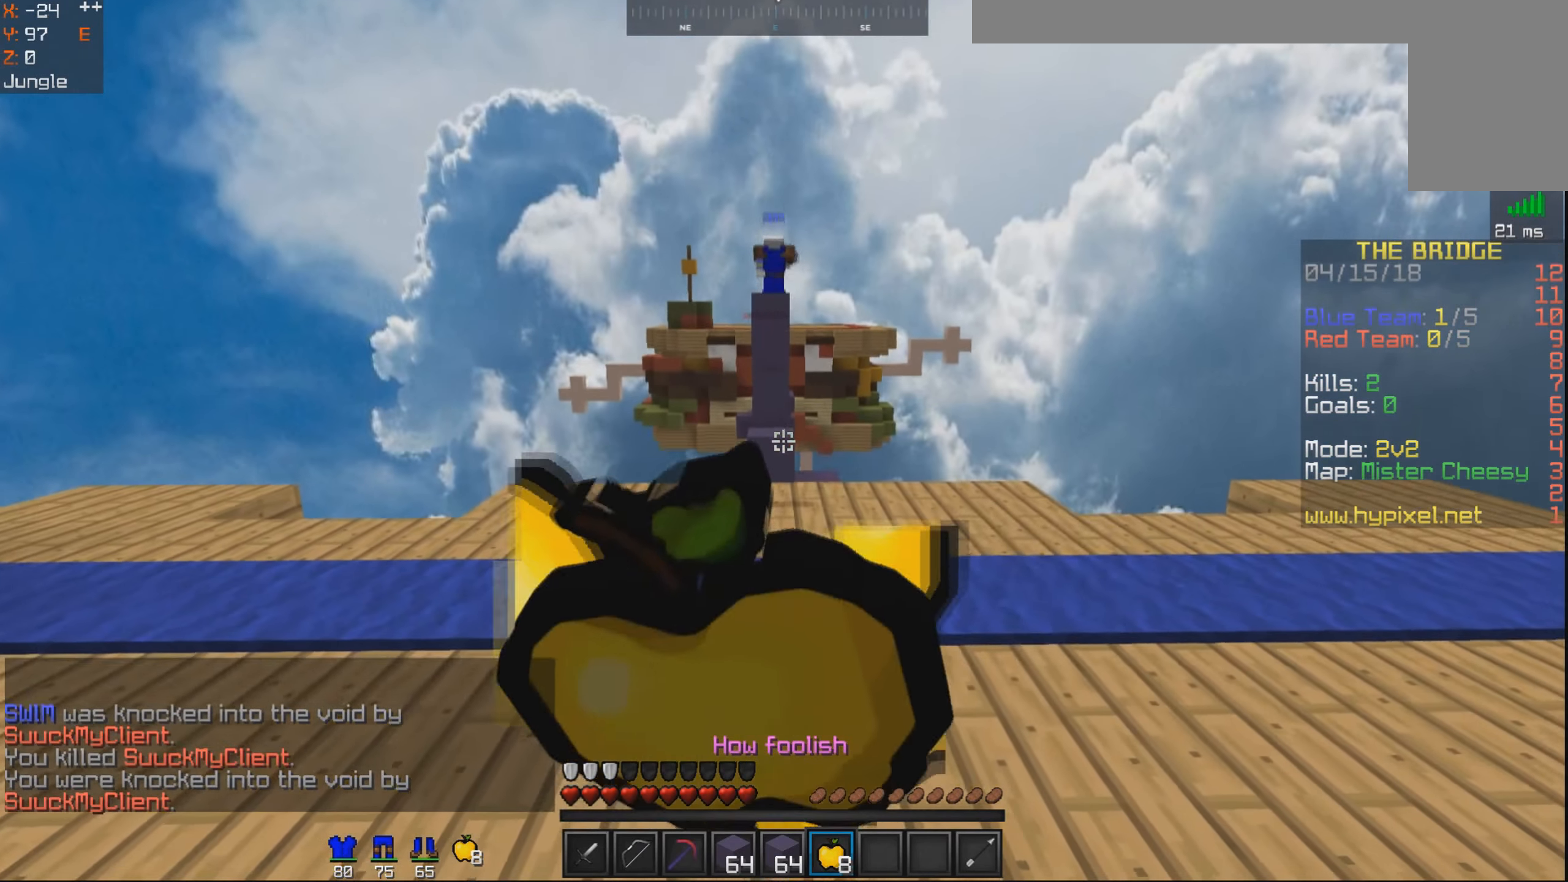
{"keys": ["w"], "mouse": ["right"], "events": []}
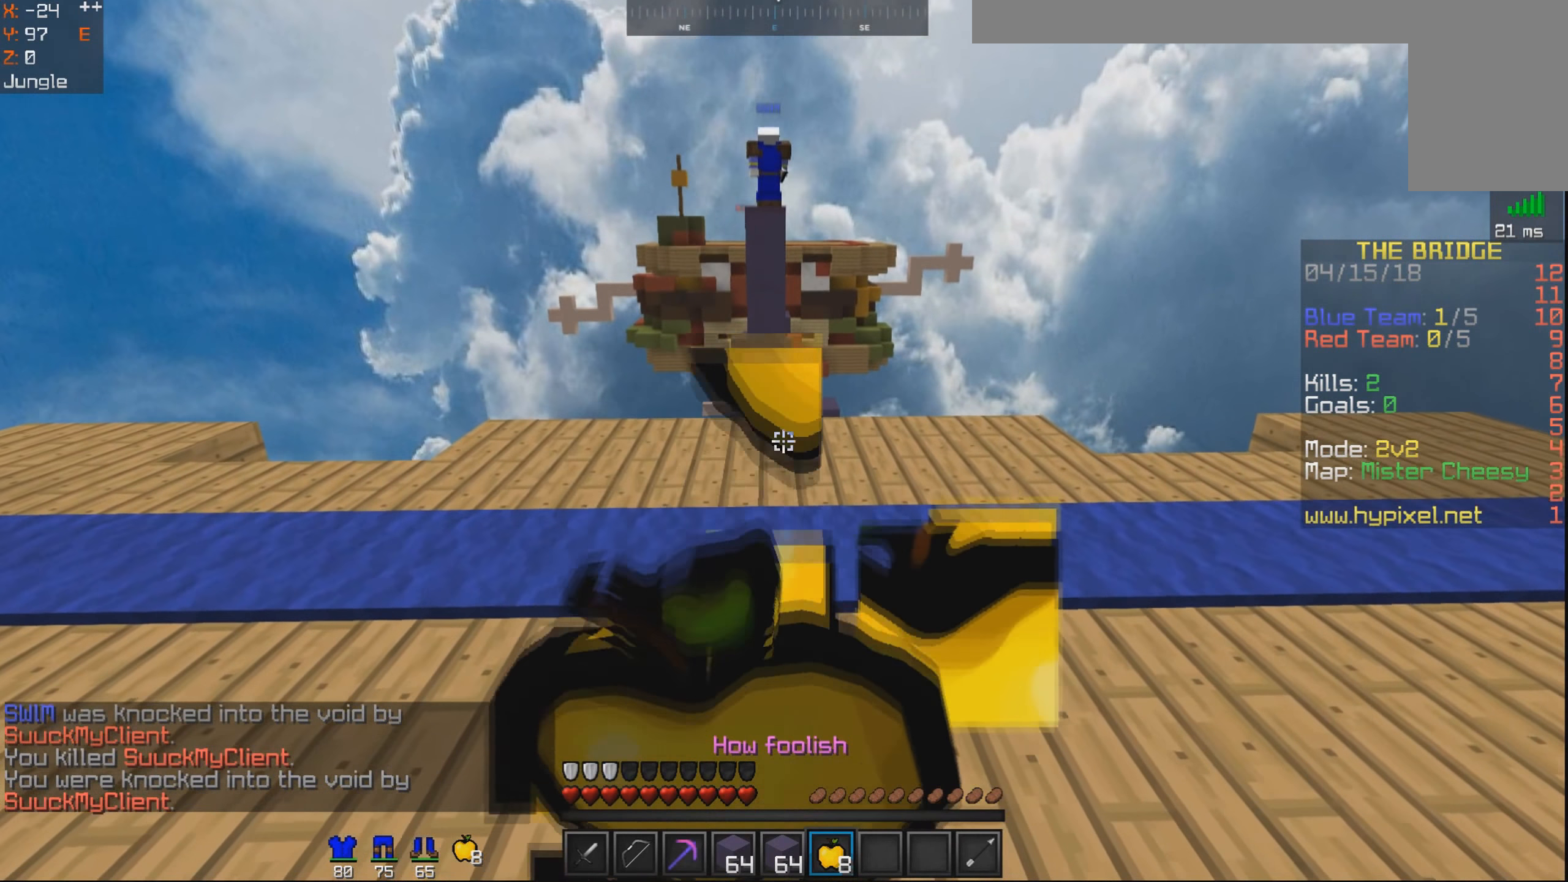
{"keys": ["space", "w"], "mouse": [], "events": [[300, "mouse_right", "up"], [350, "space", "down"]]}
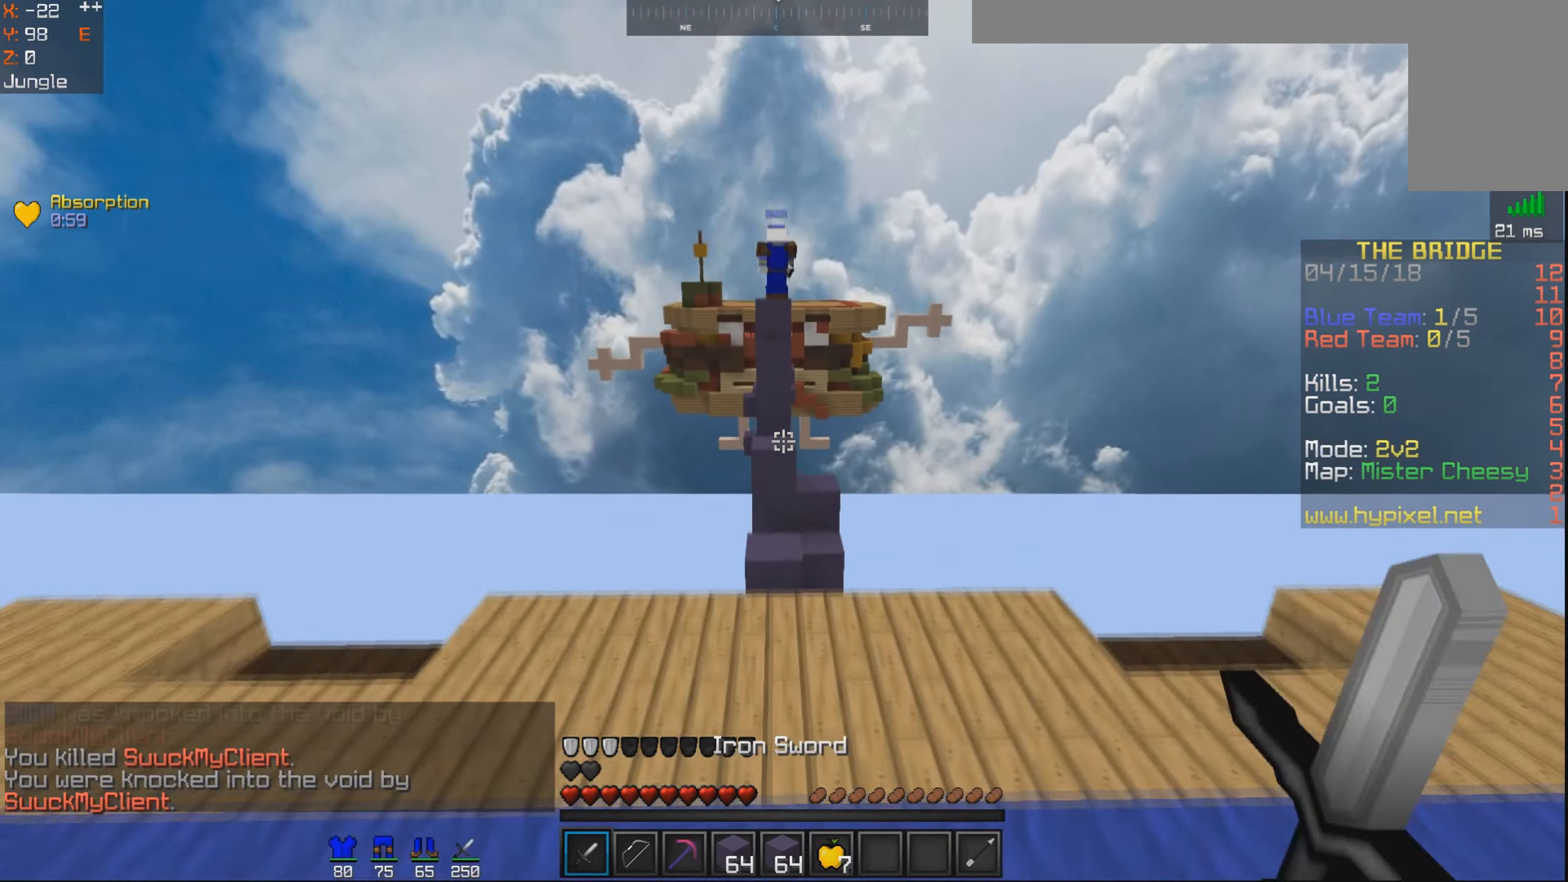
{"keys": ["d", "w"], "mouse": [], "events": [[100, "space", "up"], [300, "d", "down"]]}
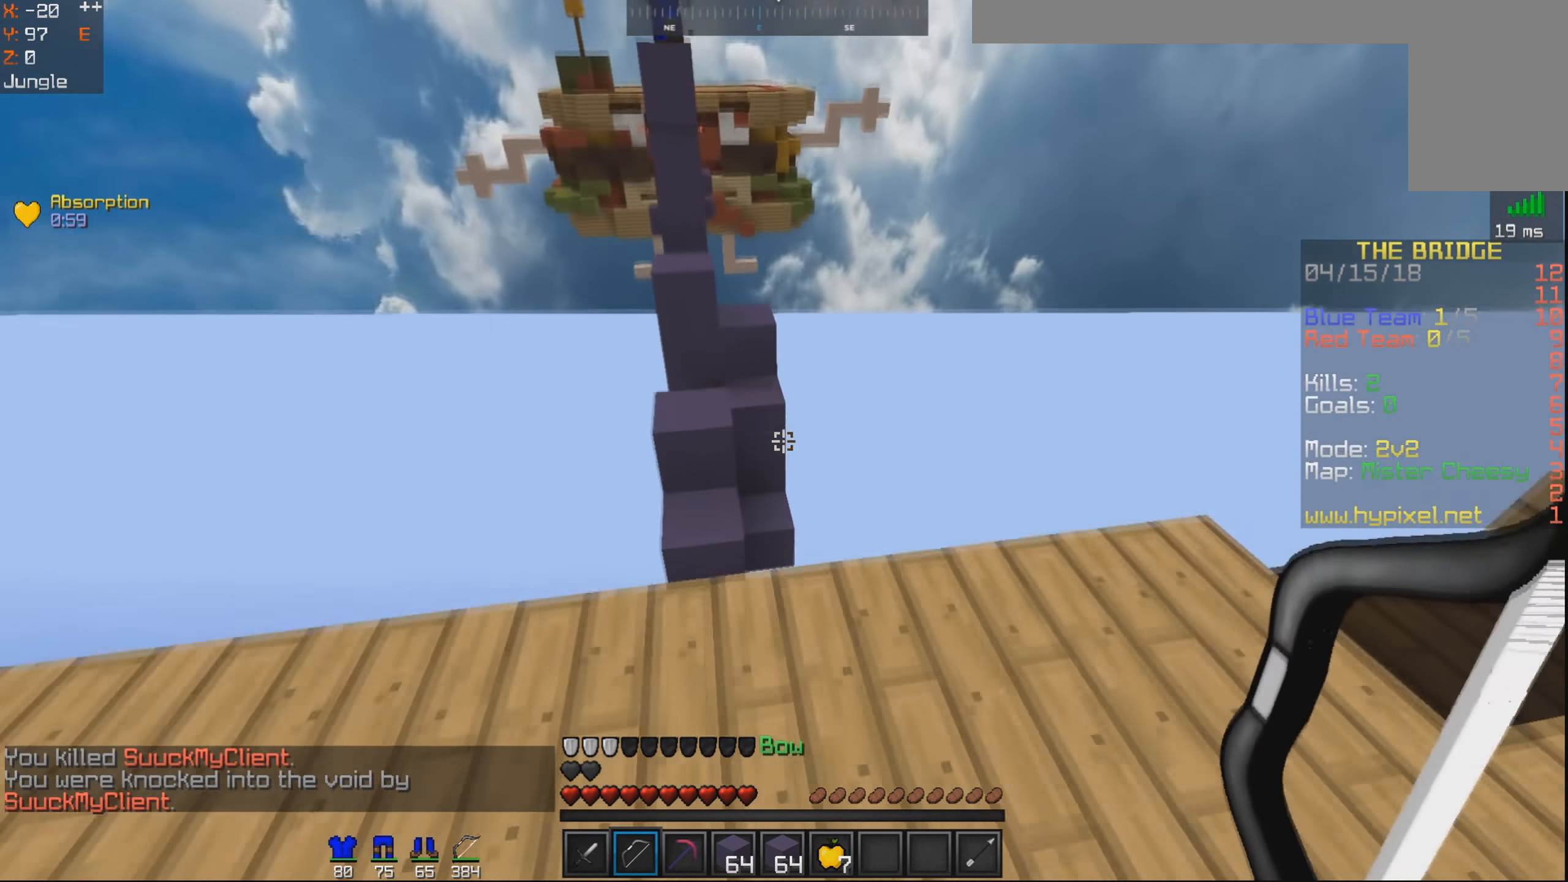
{"keys": ["s"], "mouse": ["right"], "events": [[50, "mouse_right", "down"], [300, "w", "up"], [333, "a", "down"], [333, "d", "up"], [500, "a", "up"], [500, "s", "down"]]}
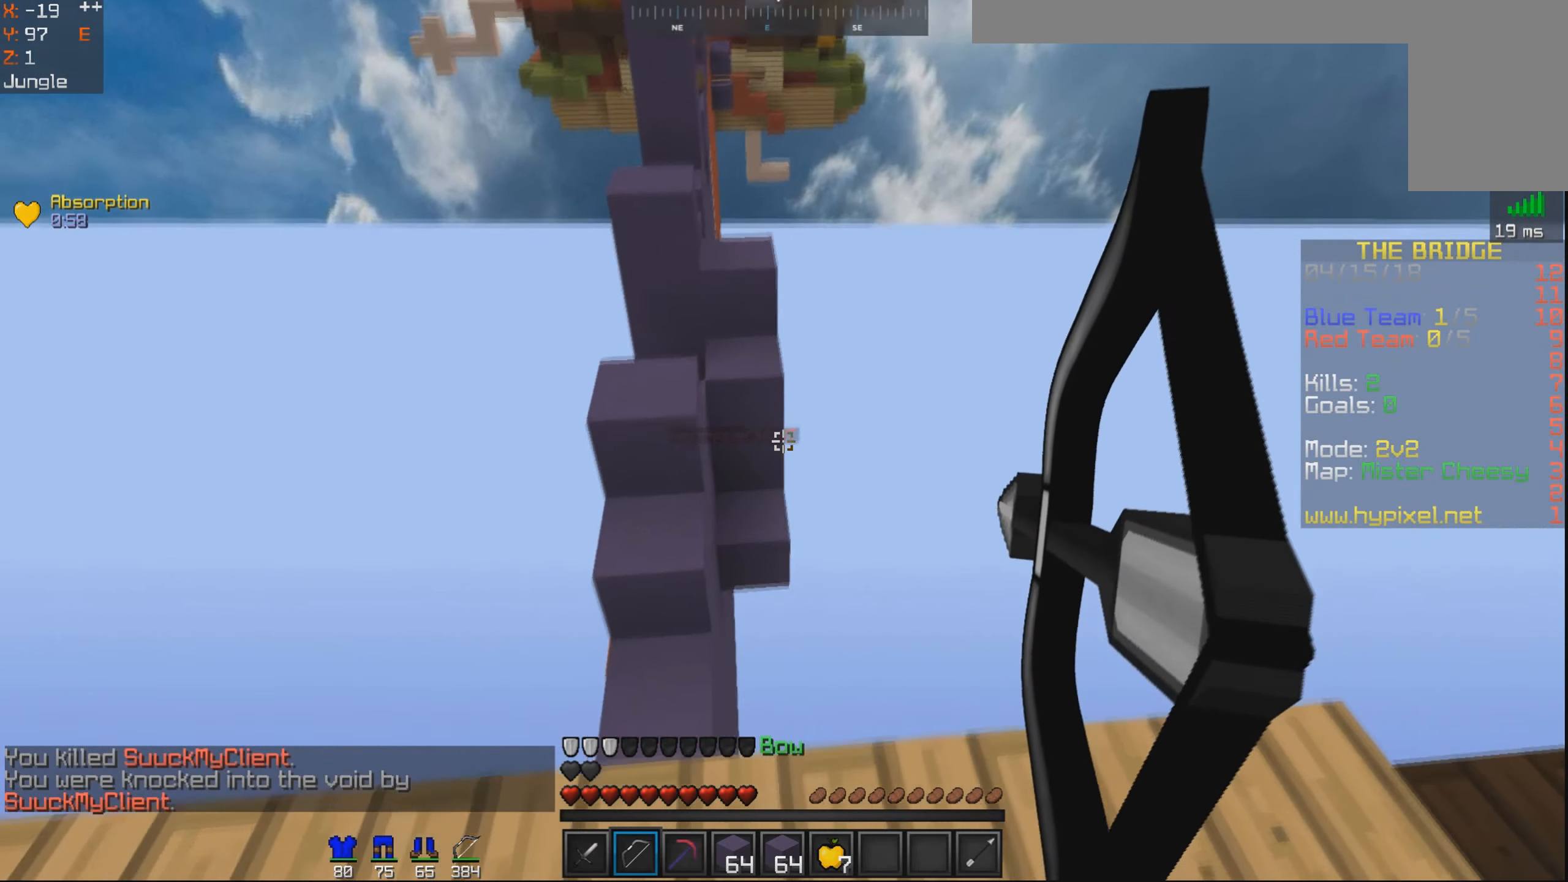
{"keys": ["a", "w"], "mouse": [], "events": [[100, "a", "down"], [100, "s", "up"], [183, "w", "down"], [400, "mouse_right", "up"]]}
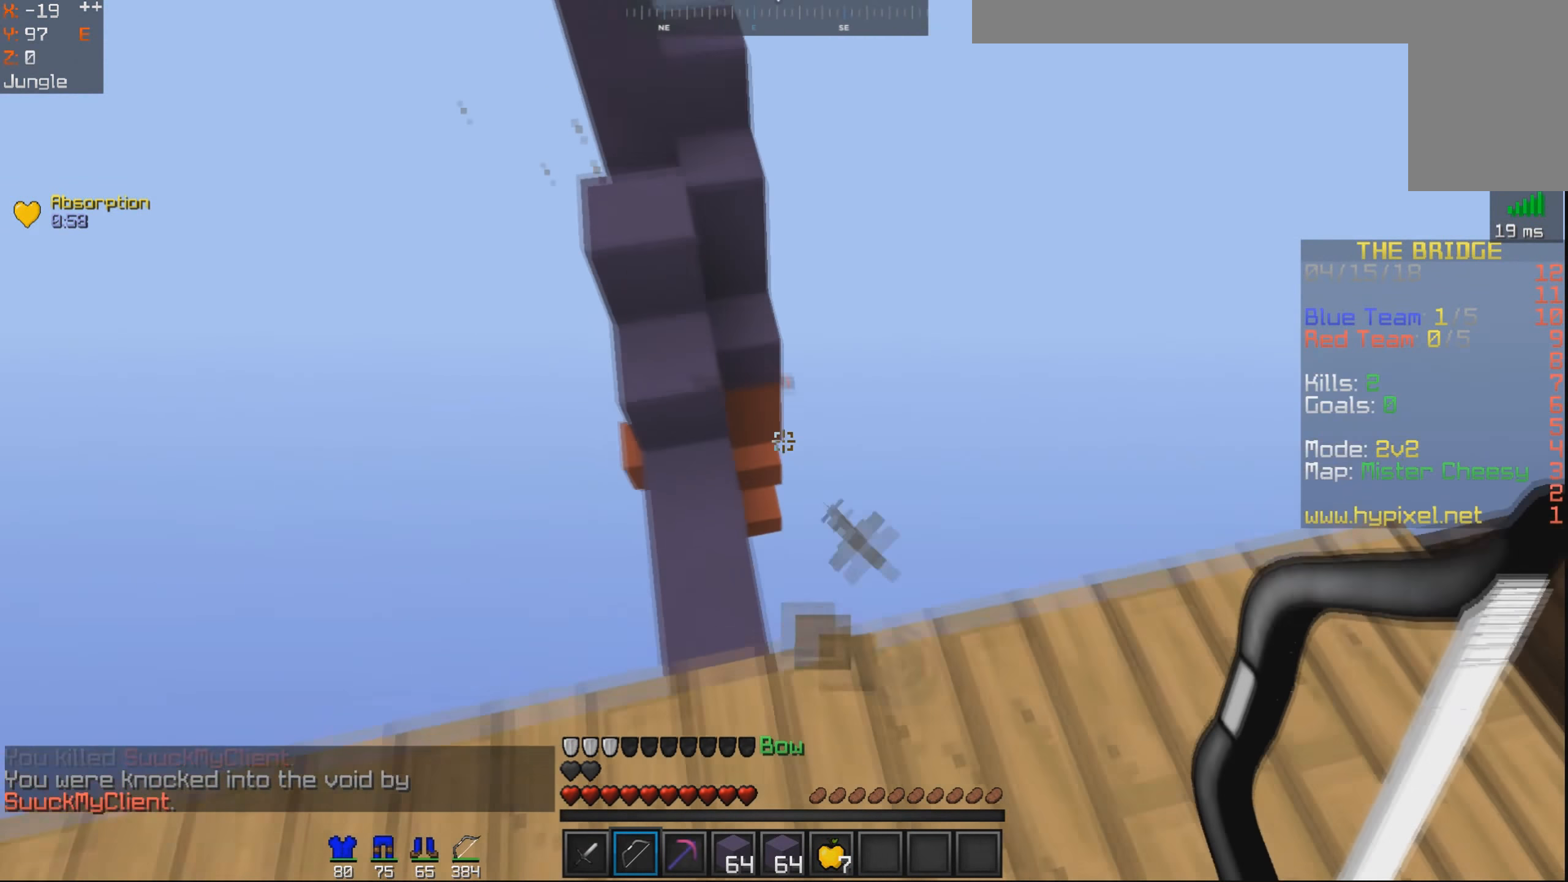
{"keys": ["d", "w"], "mouse": [], "events": [[150, "a", "up"], [250, "w", "up"], [333, "d", "down"], [433, "w", "down"]]}
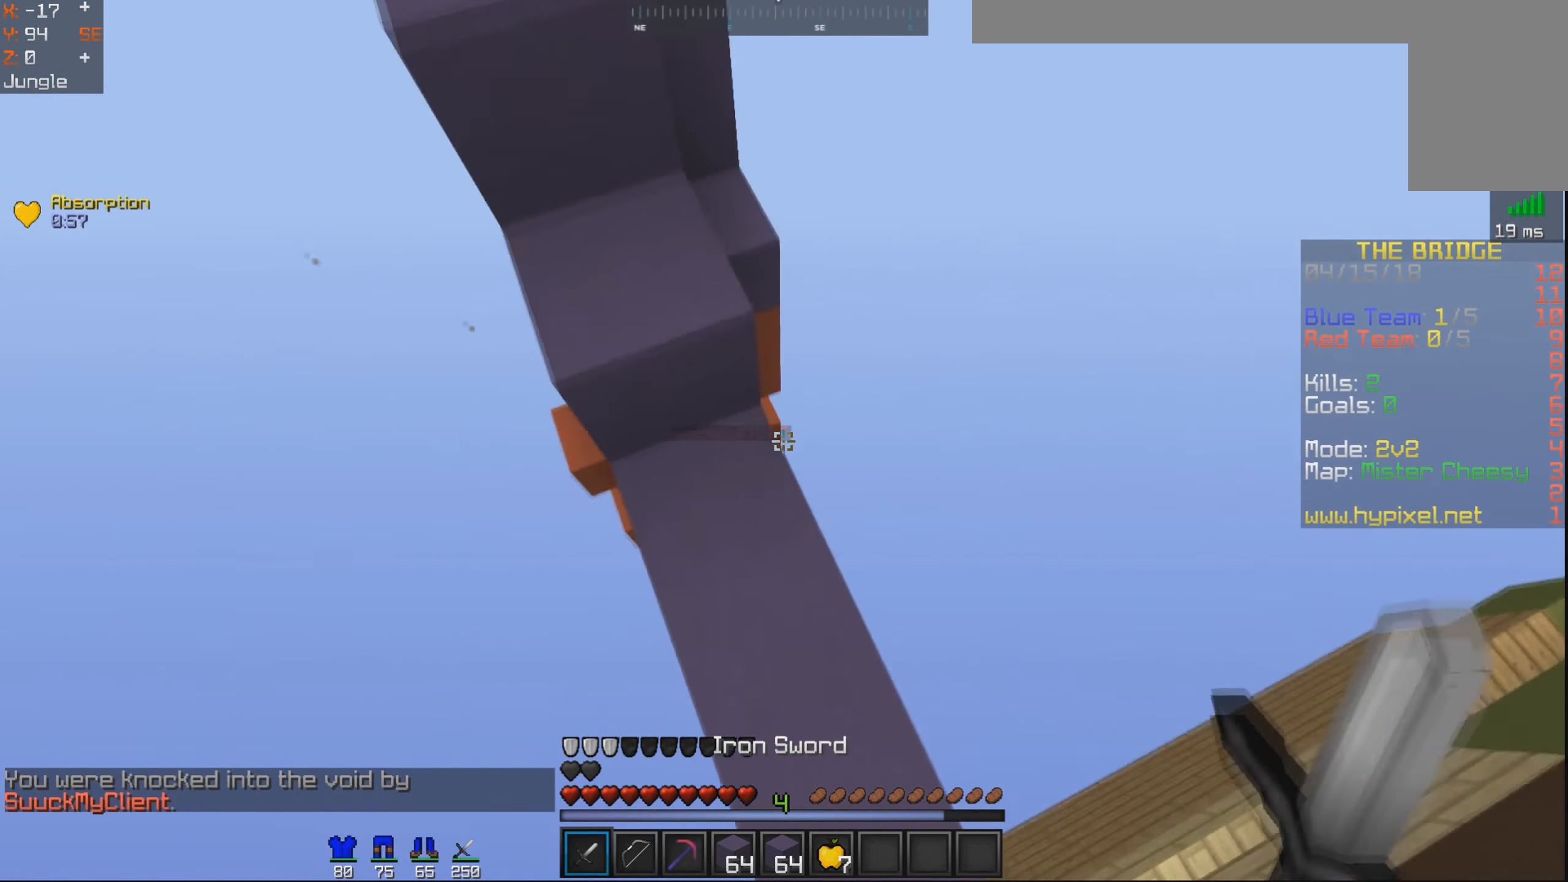
{"keys": ["d", "s"], "mouse": [], "events": [[50, "w", "up"], [100, "d", "up"], [333, "d", "down"], [384, "s", "down"]]}
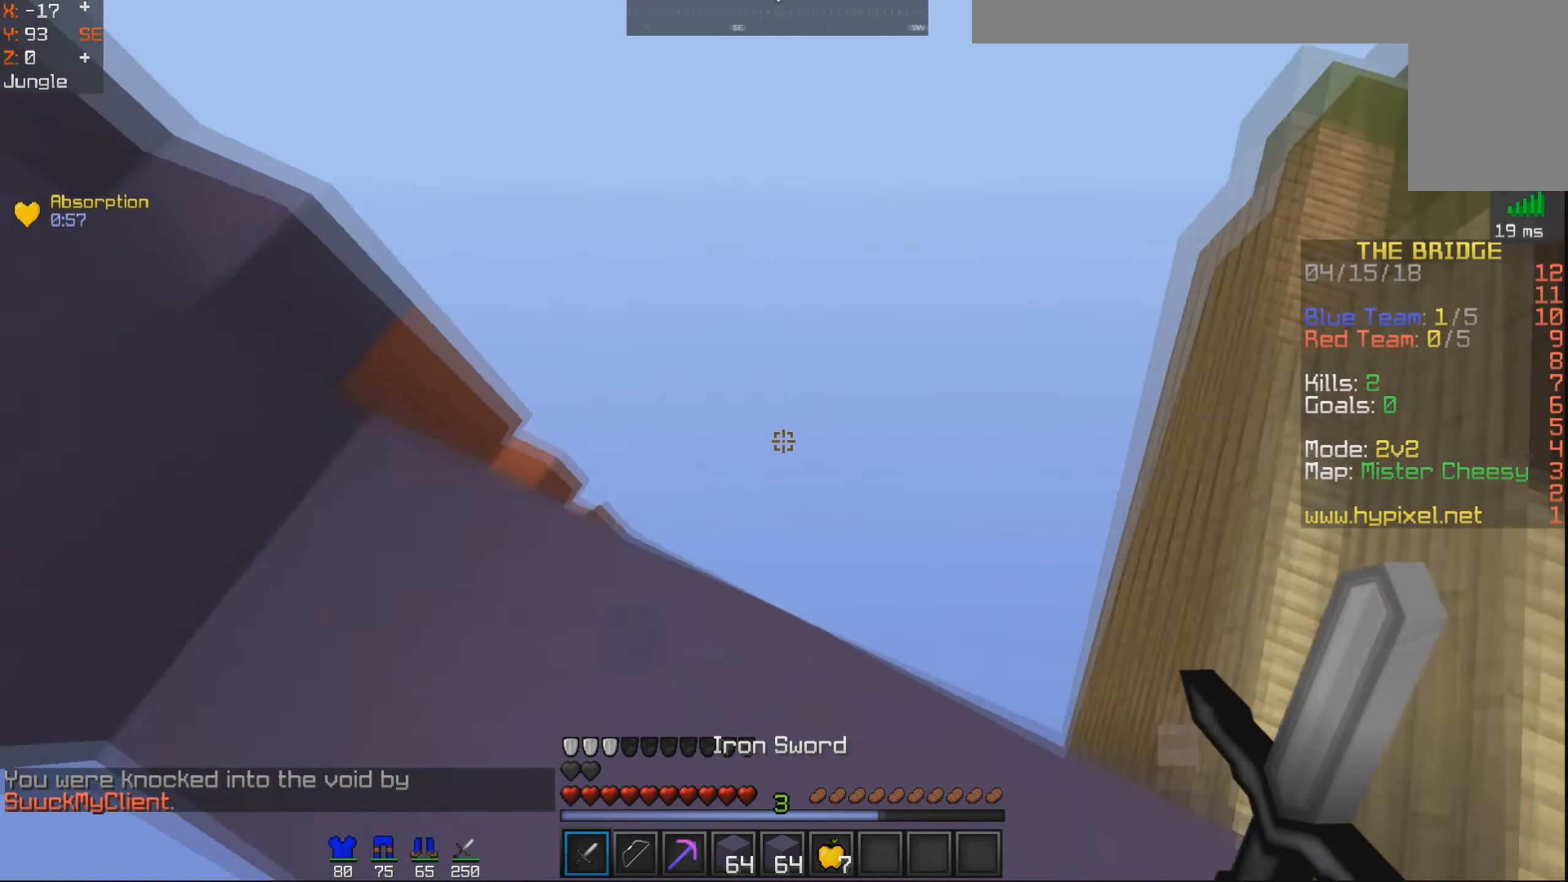
{"keys": ["d"], "mouse": [], "events": [[134, "s", "up"]]}
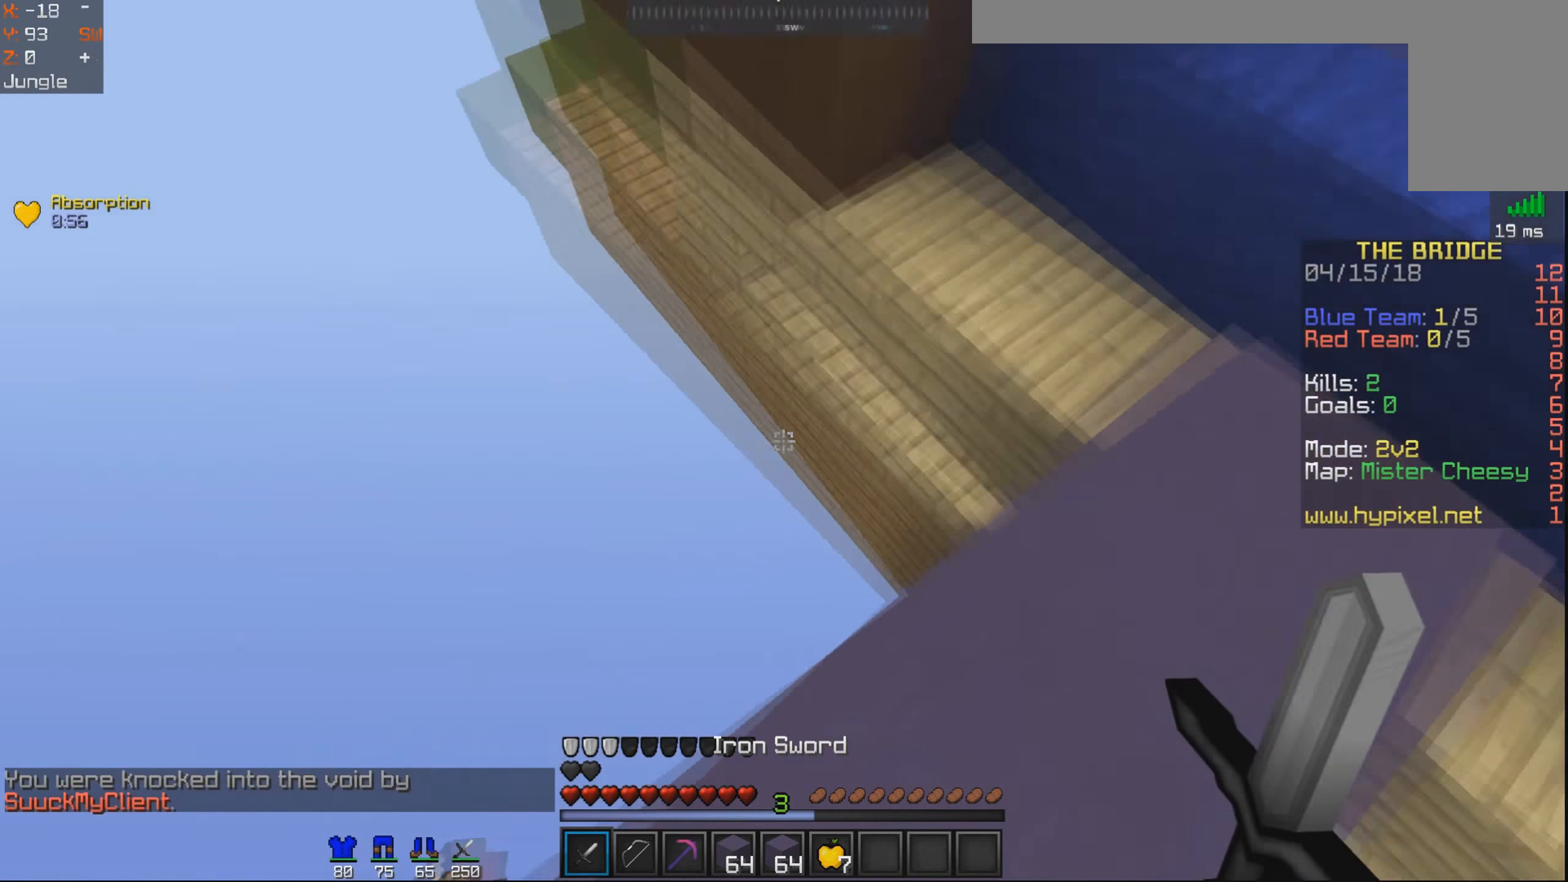
{"keys": ["w"], "mouse": [], "events": [[134, "w", "down"], [450, "d", "up"]]}
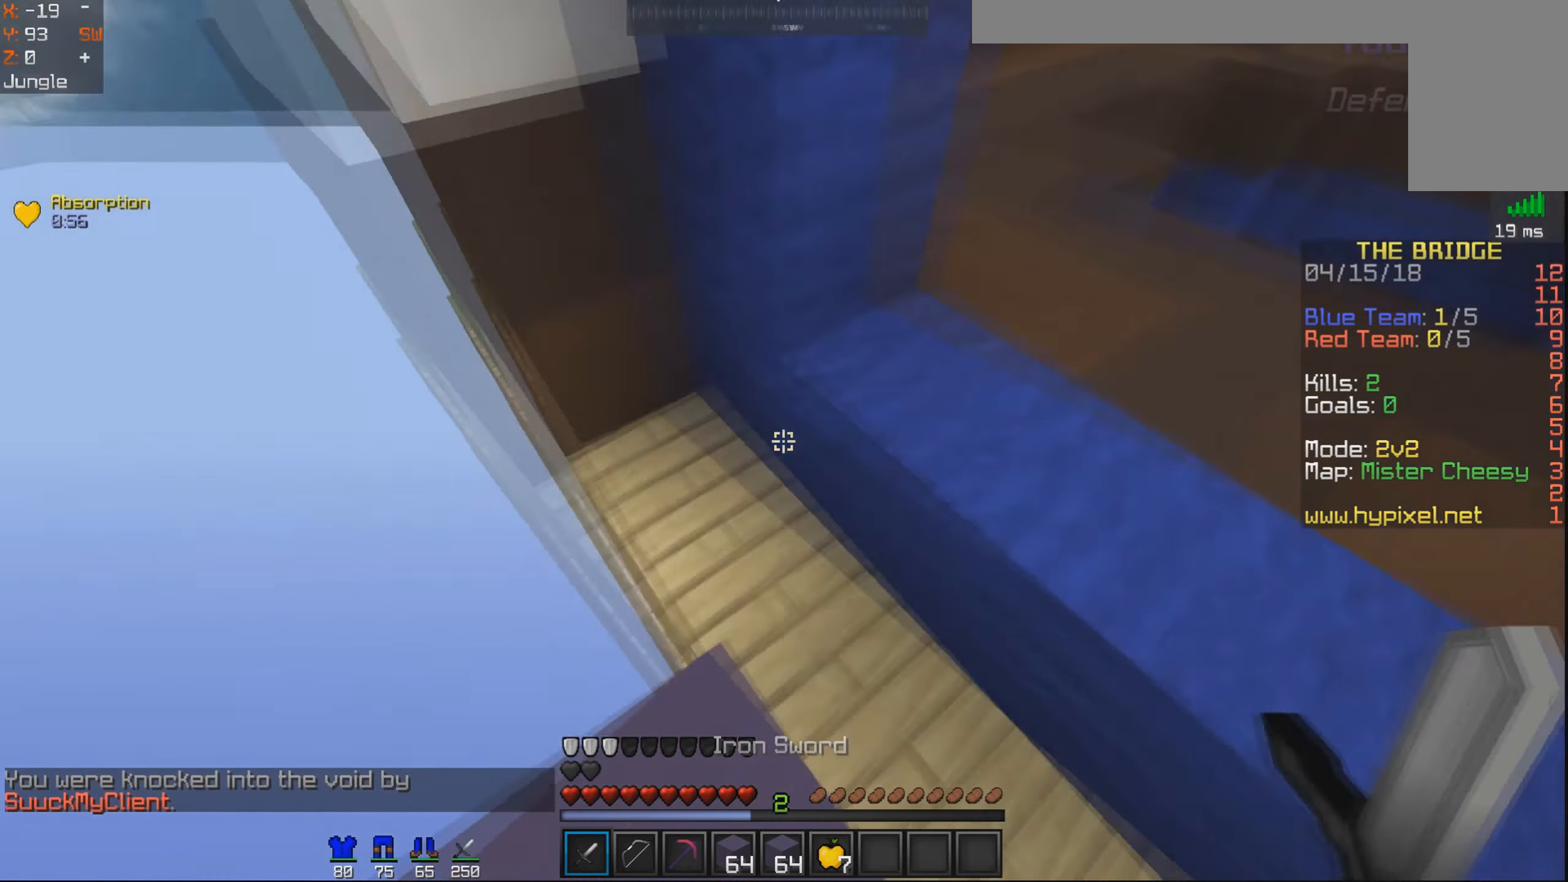
{"keys": ["d"], "mouse": ["right"], "events": [[84, "d", "down"], [250, "mouse_right", "down"], [300, "w", "up"]]}
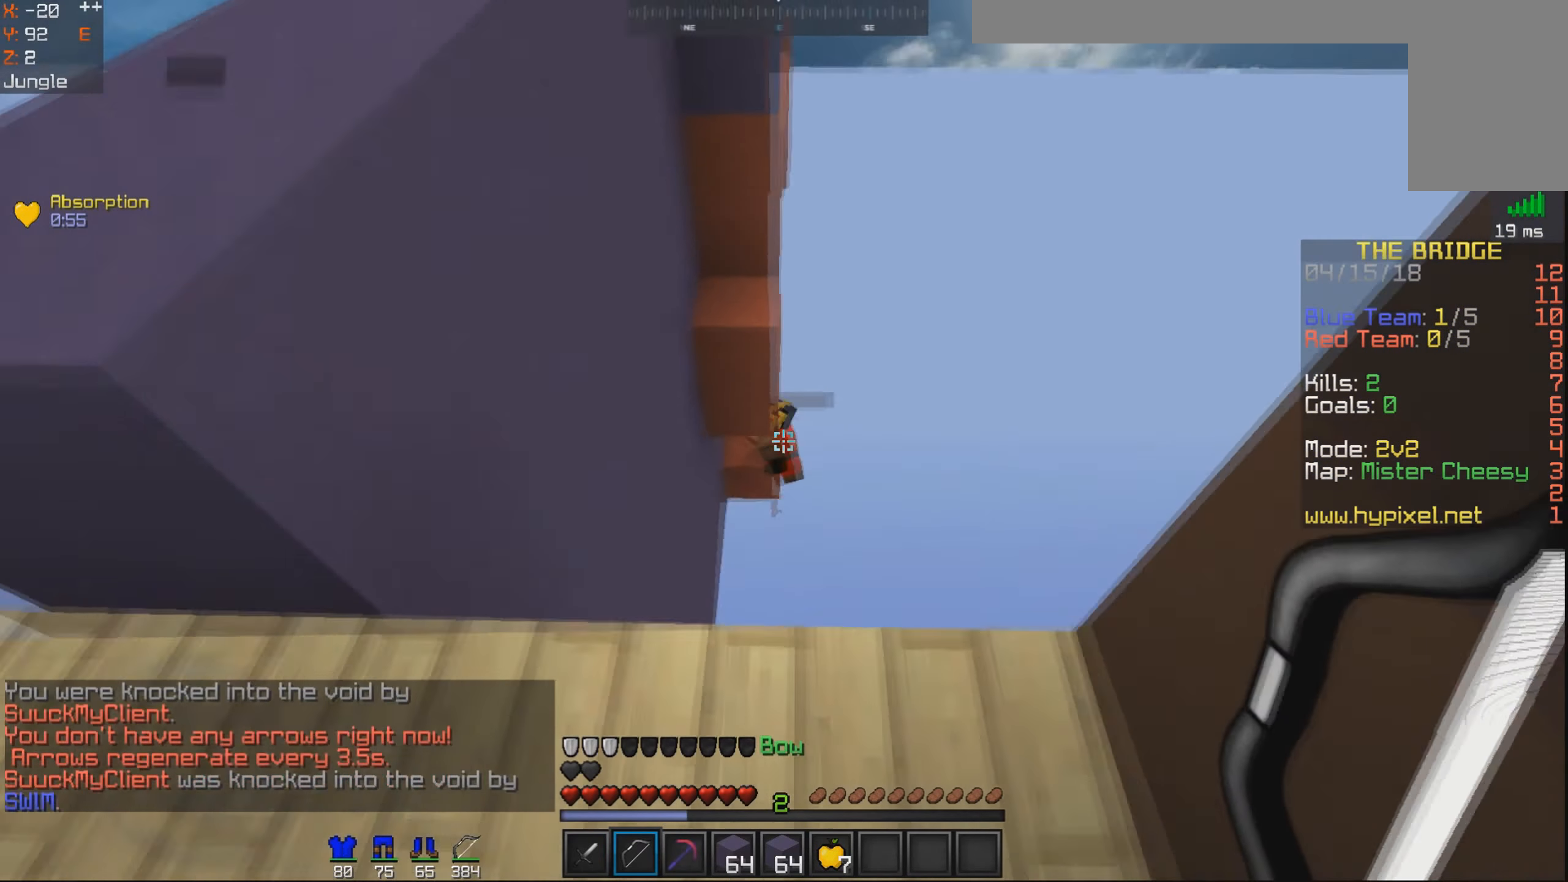
{"keys": ["a"], "mouse": [], "events": [[100, "d", "up"], [134, "mouse_right", "up"], [300, "mouse_left", "down"], [434, "a", "down"], [450, "mouse_left", "up"]]}
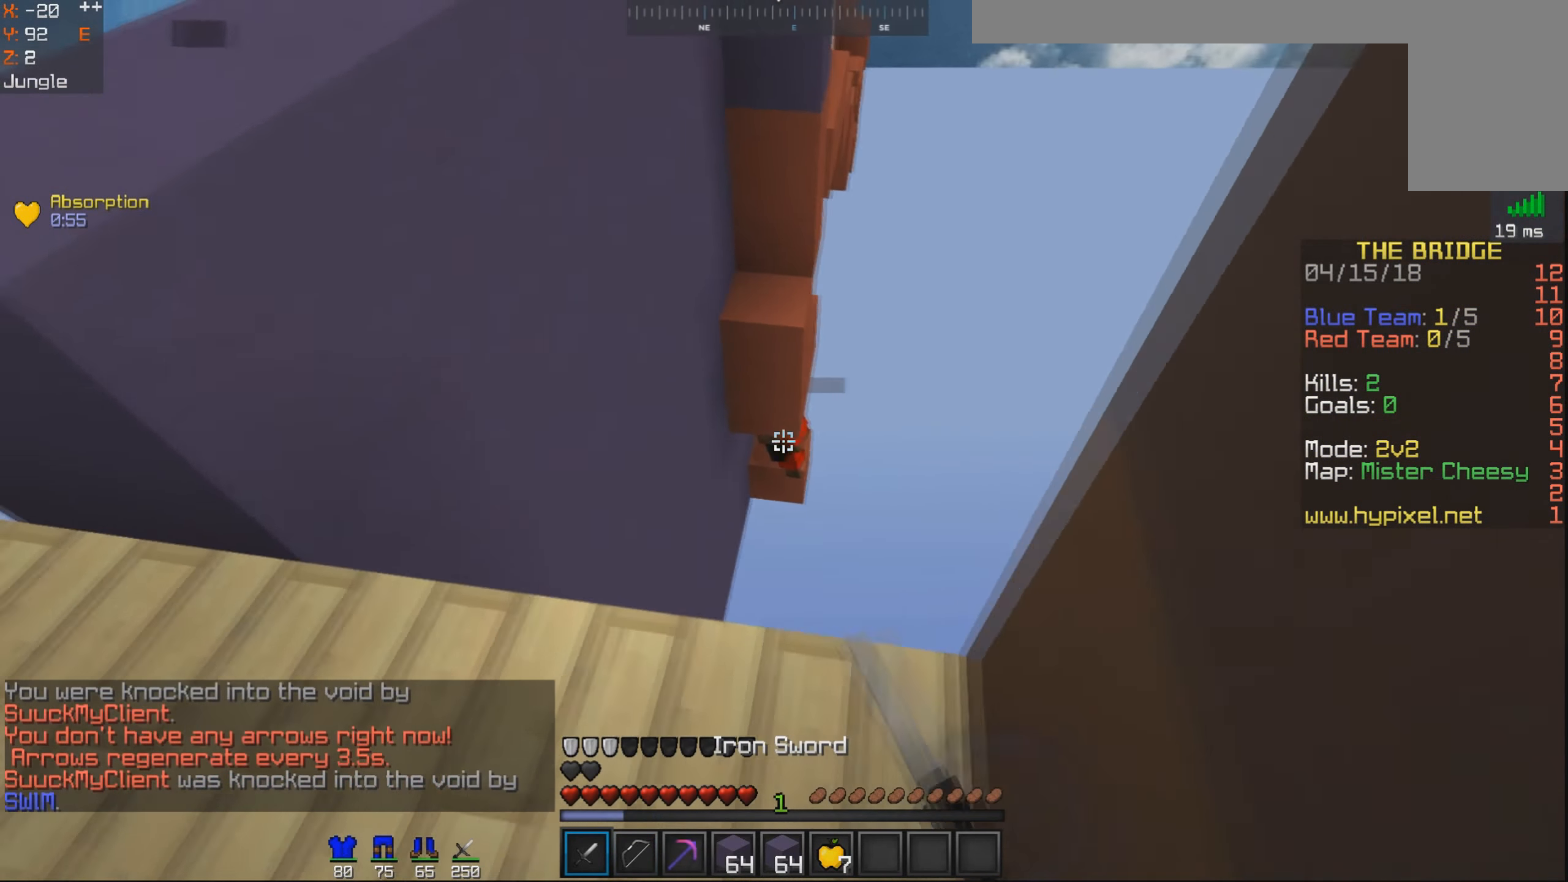
{"keys": [], "mouse": [], "events": [[150, "a", "up"]]}
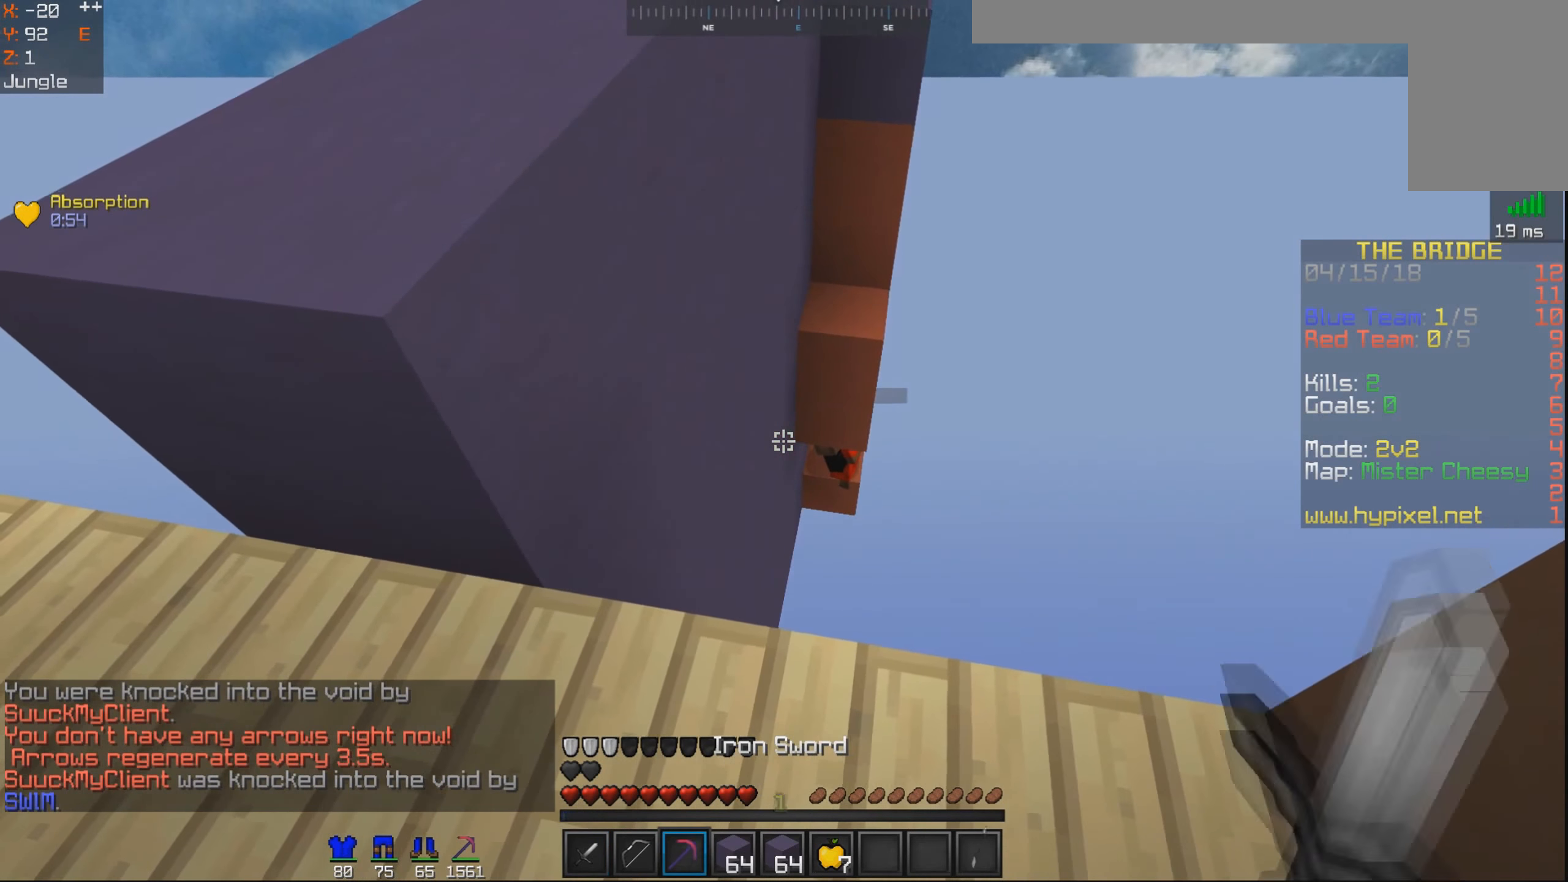
{"keys": ["a", "space", "w"], "mouse": [], "events": [[234, "a", "down"], [334, "space", "down"], [400, "w", "down"]]}
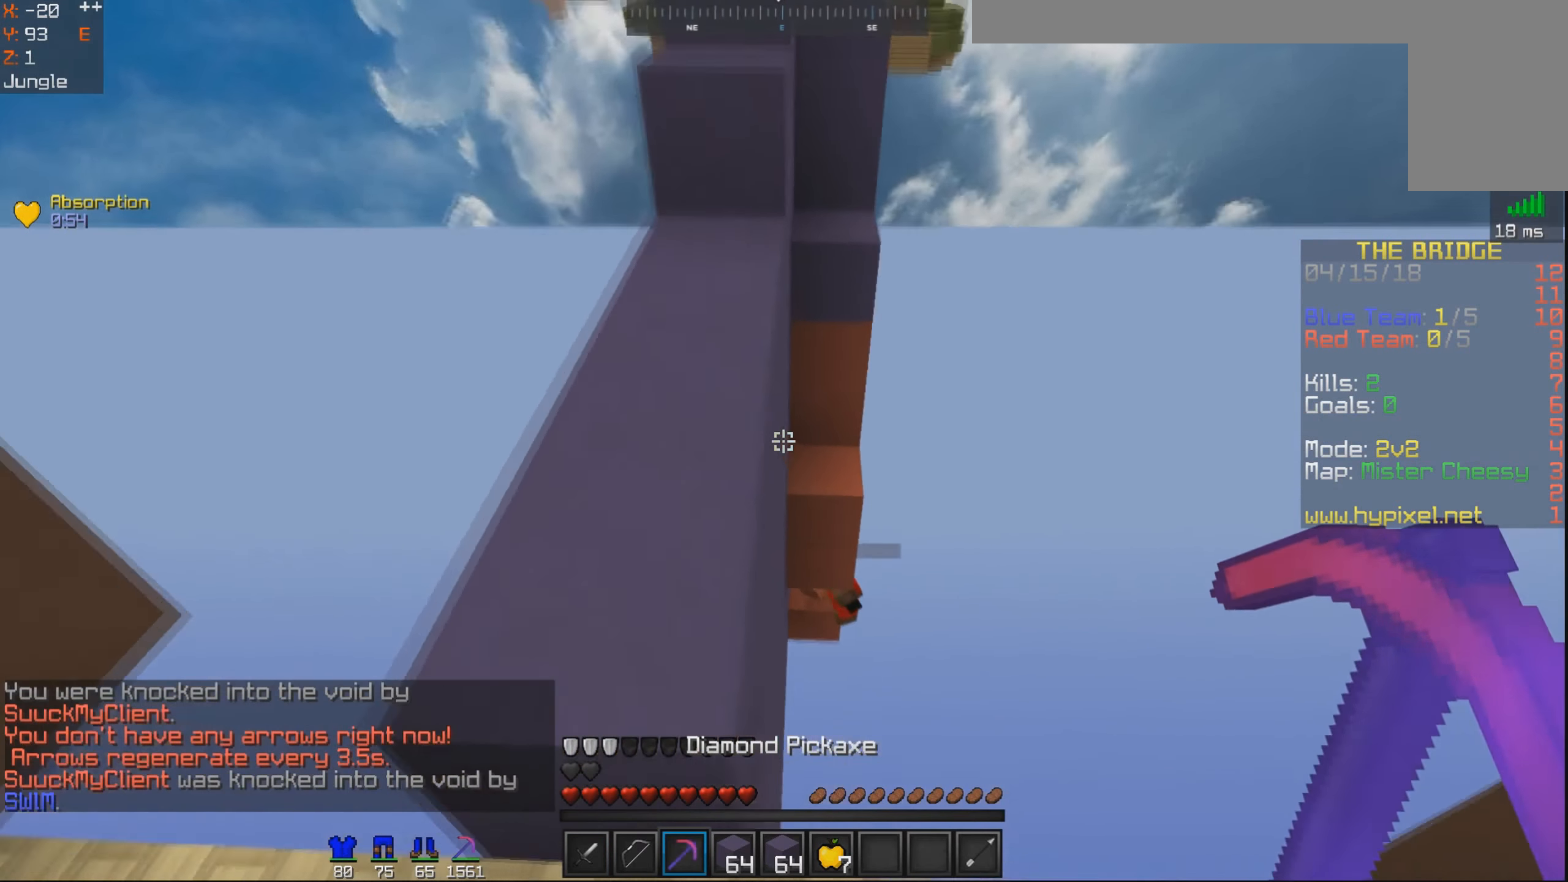
{"keys": [], "mouse": [], "events": [[50, "a", "up"], [50, "space", "up"], [150, "d", "down"], [400, "d", "up"], [400, "w", "up"]]}
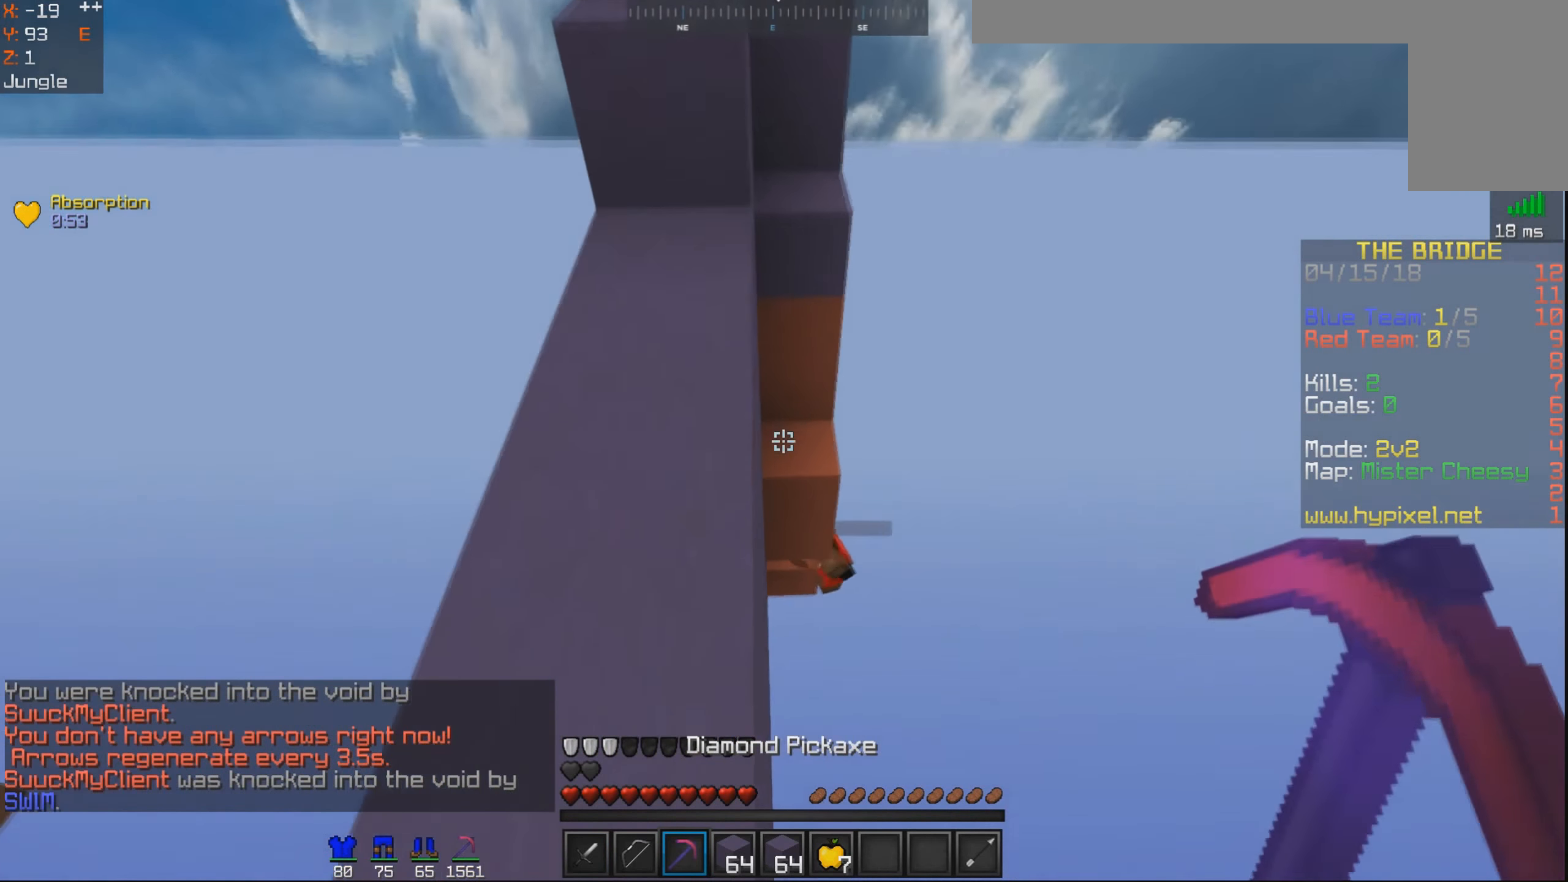
{"keys": ["a", "d", "w"], "mouse": [], "events": [[84, "d", "down"], [234, "a", "down"], [234, "w", "down"]]}
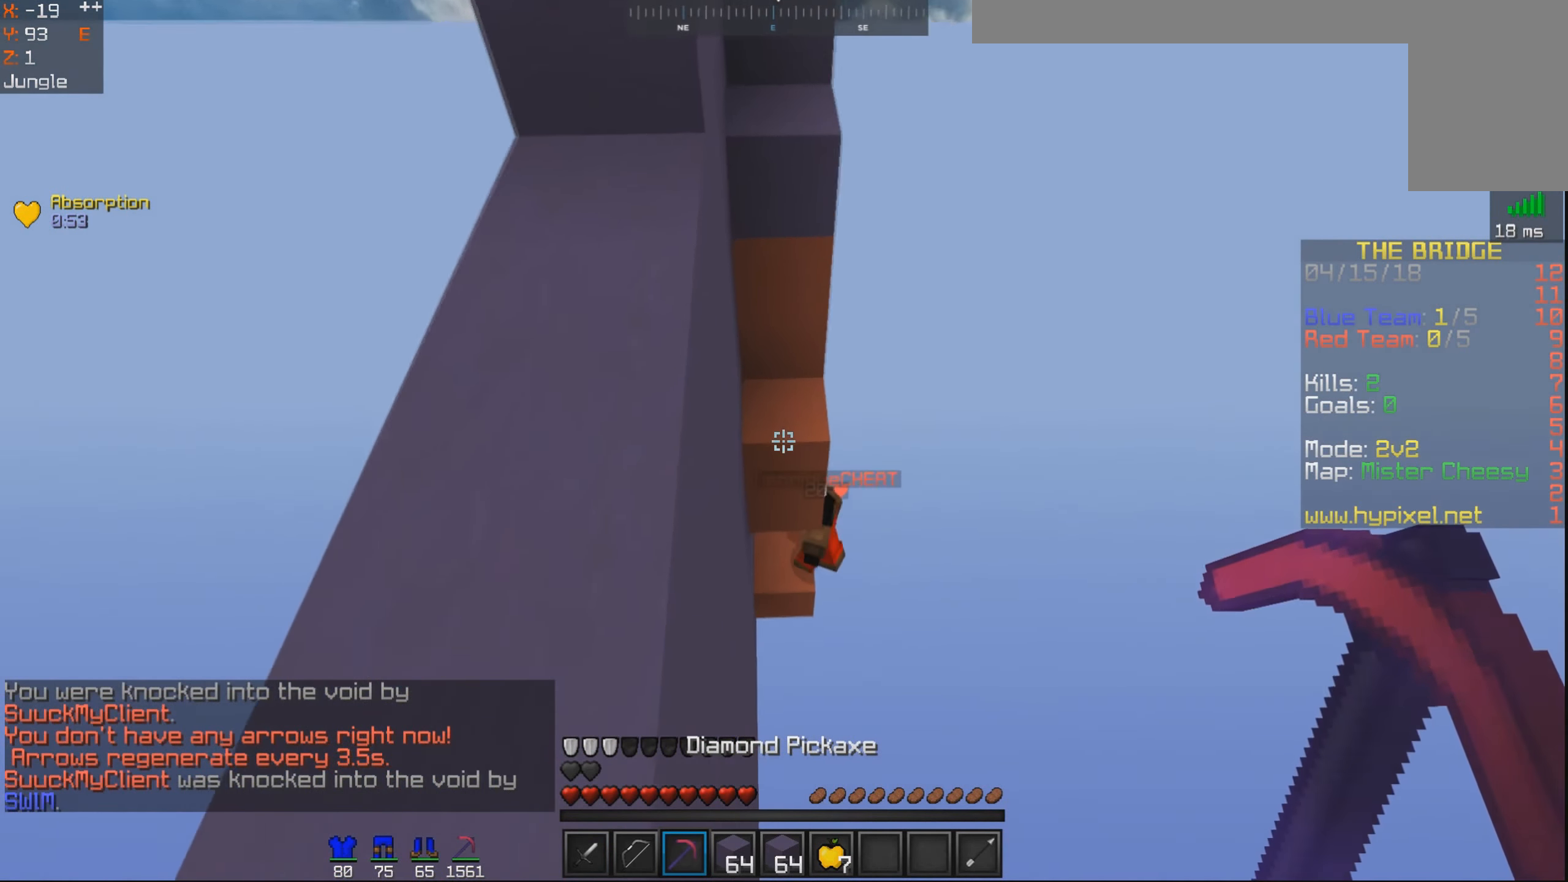
{"keys": ["w"], "mouse": [], "events": [[100, "a", "up"], [334, "a", "down"], [350, "d", "up"], [500, "a", "up"]]}
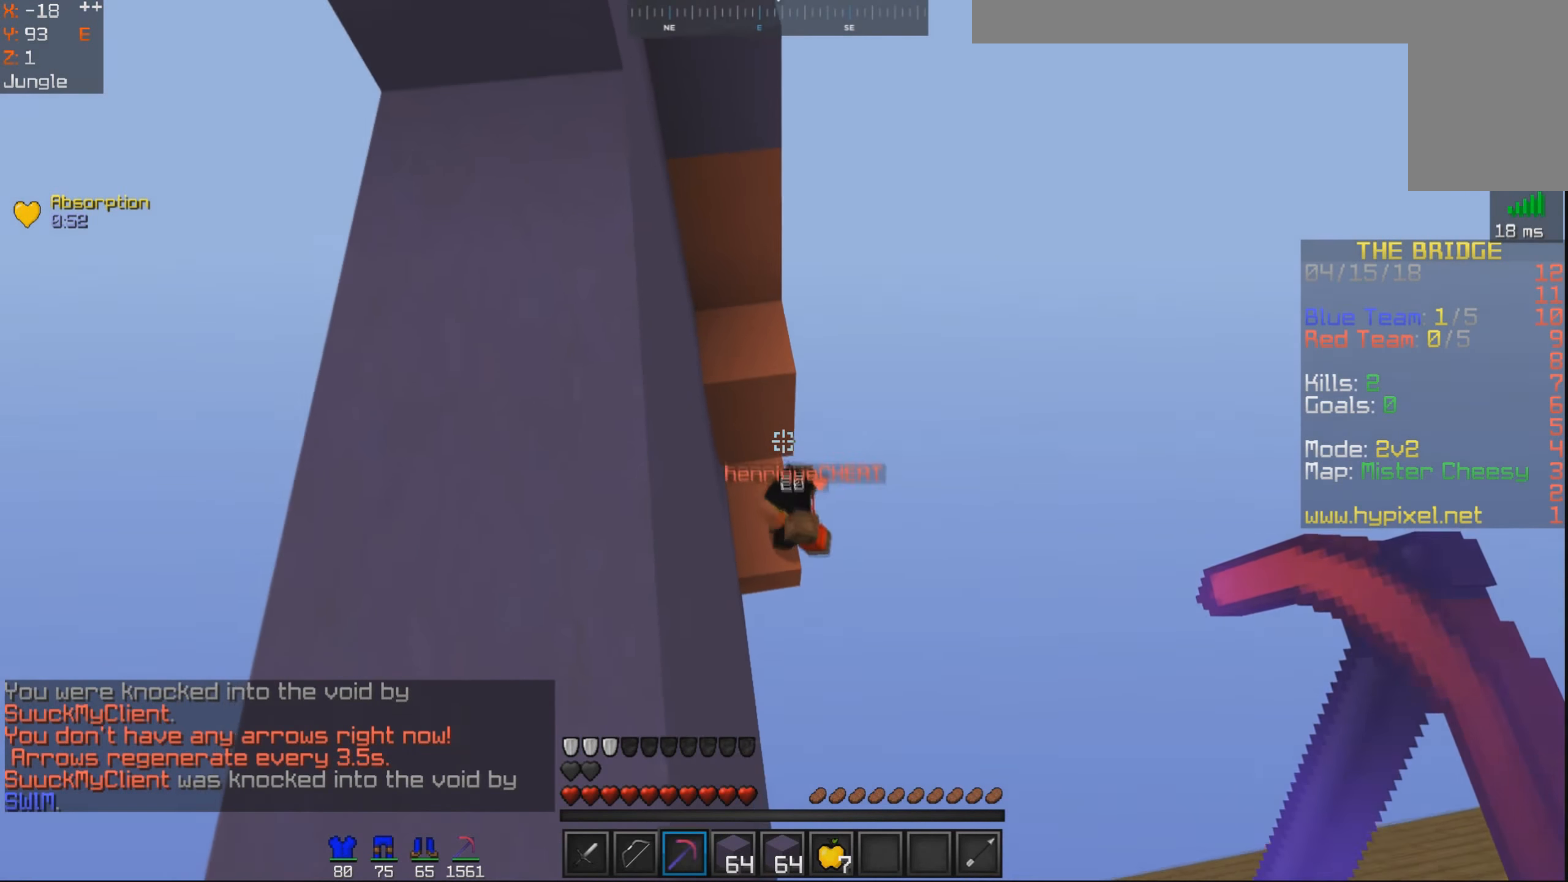
{"keys": [], "mouse": [], "events": [[84, "d", "down"], [400, "d", "up"], [500, "w", "up"]]}
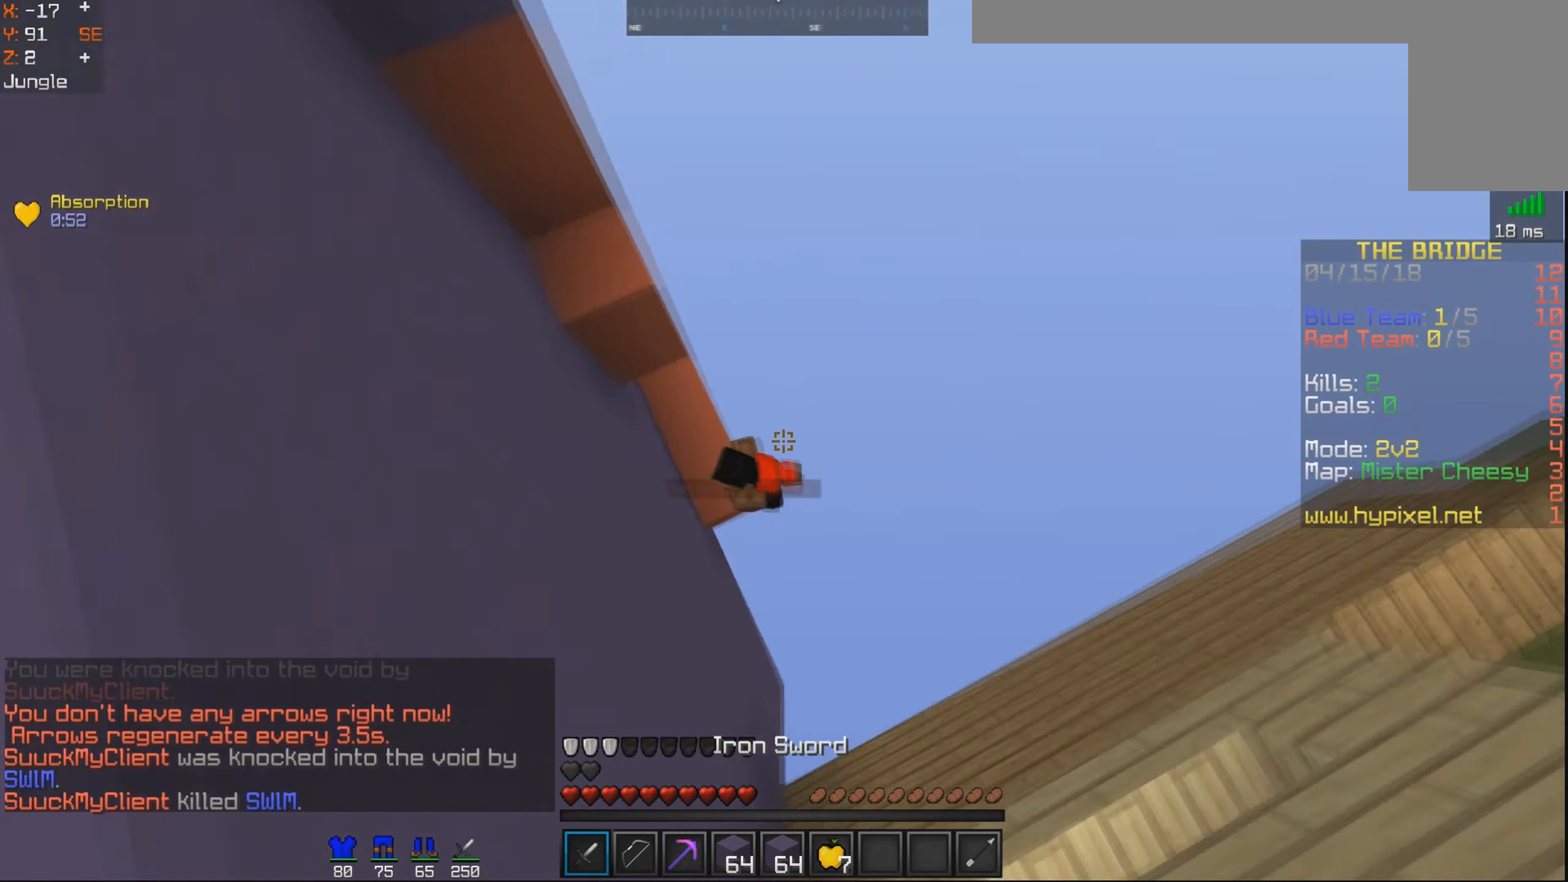
{"keys": ["d", "s"], "mouse": ["left"], "events": [[83, "a", "down"], [183, "s", "down"], [283, "mouse_left", "down"], [400, "mouse_left", "up"], [450, "a", "up"], [483, "d", "down"], [483, "mouse_left", "down"]]}
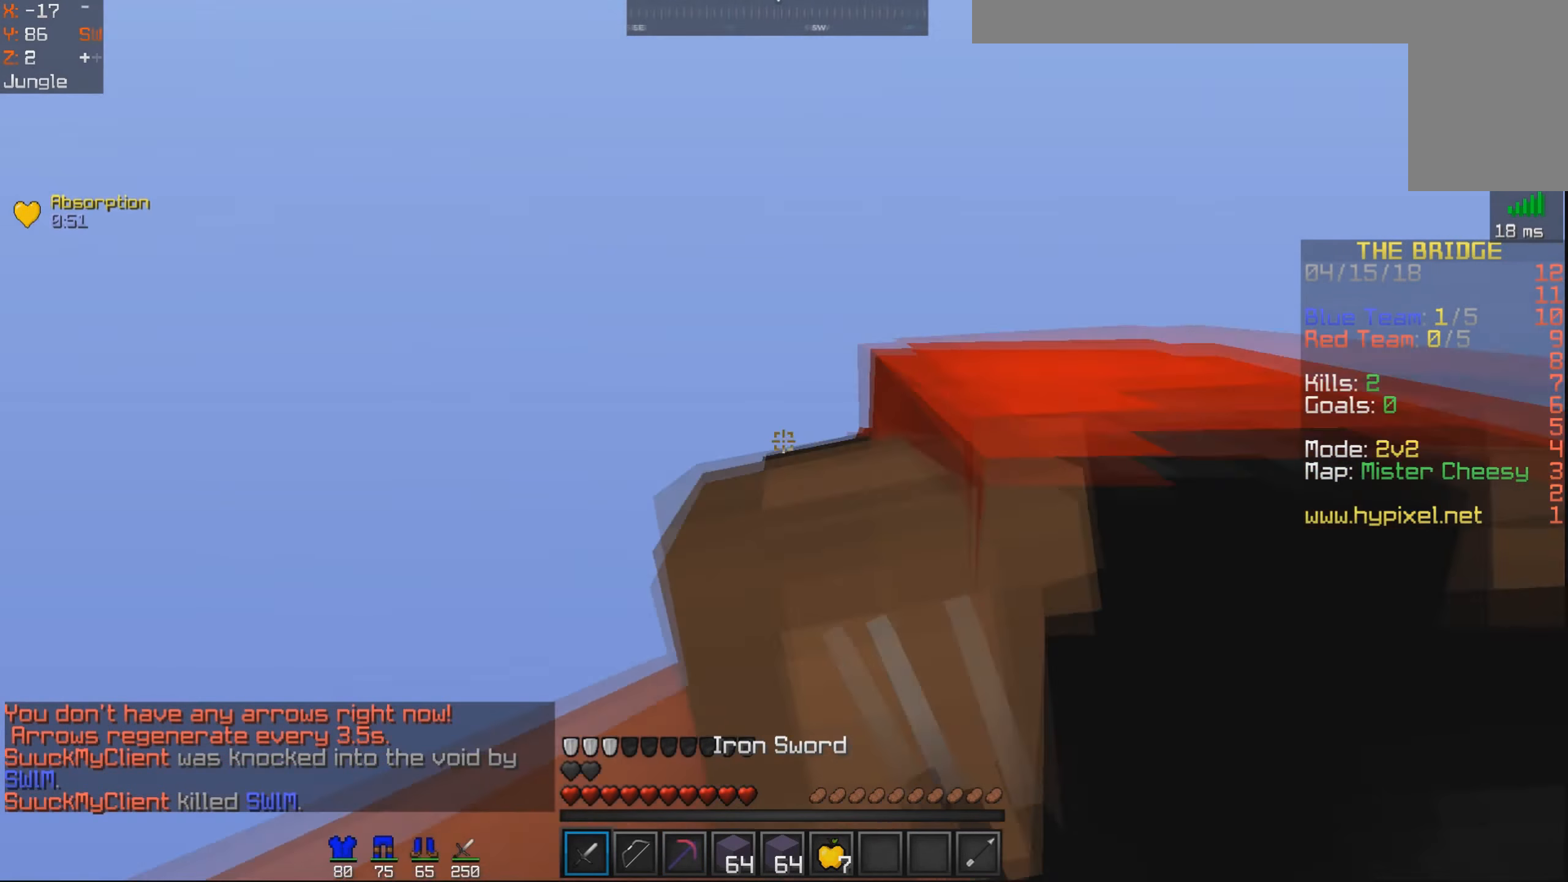
{"keys": [], "mouse": ["left"], "events": [[50, "mouse_left", "up"], [100, "s", "up"], [133, "mouse_left", "down"], [233, "d", "up"], [250, "mouse_left", "up"], [283, "mouse_left", "down"], [400, "mouse_left", "up"], [433, "mouse_left", "down"]]}
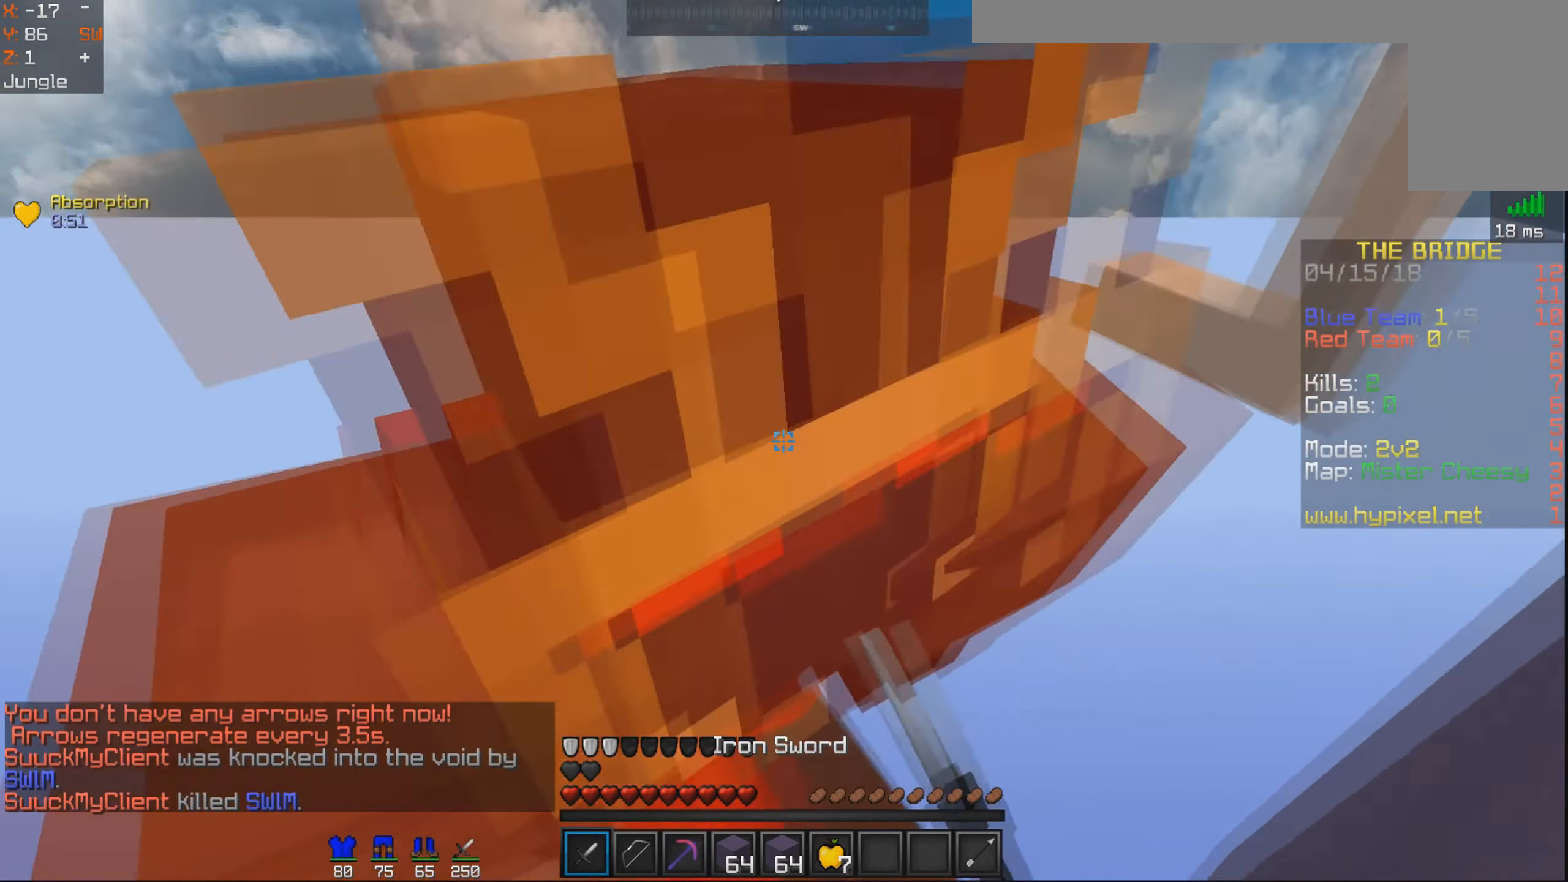
{"keys": [], "mouse": [], "events": [[50, "mouse_left", "up"], [100, "mouse_left", "down"], [200, "mouse_left", "up"], [233, "mouse_left", "down"], [350, "mouse_left", "up"], [383, "mouse_left", "down"], [500, "mouse_left", "up"]]}
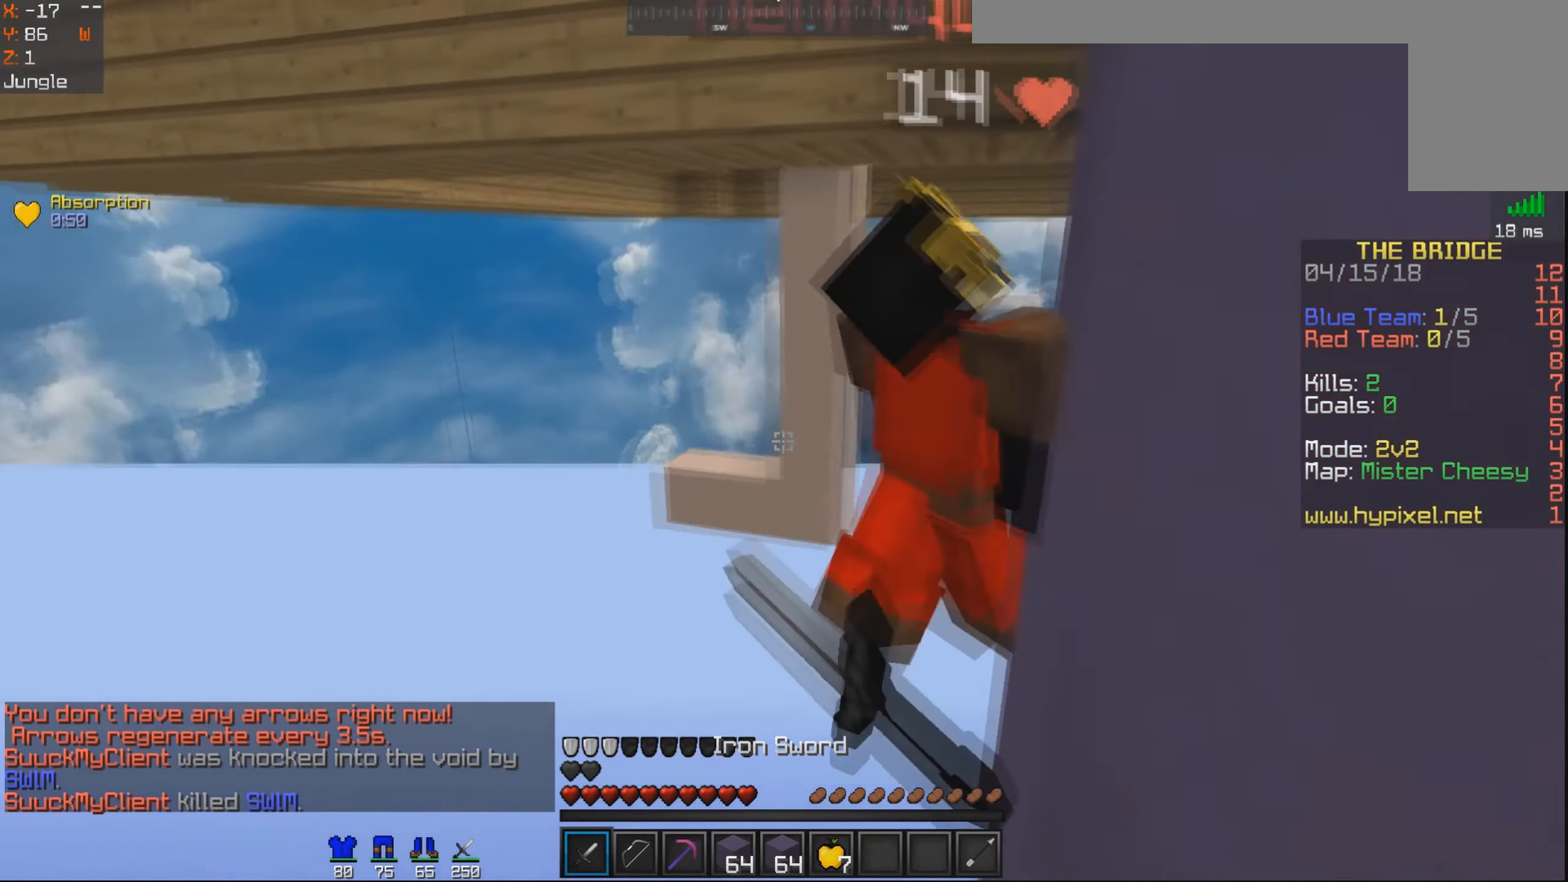
{"keys": [], "mouse": [], "events": [[33, "mouse_left", "down"], [150, "mouse_left", "up"], [183, "mouse_left", "down"], [300, "mouse_left", "up"], [383, "mouse_left", "down"], [500, "mouse_left", "up"]]}
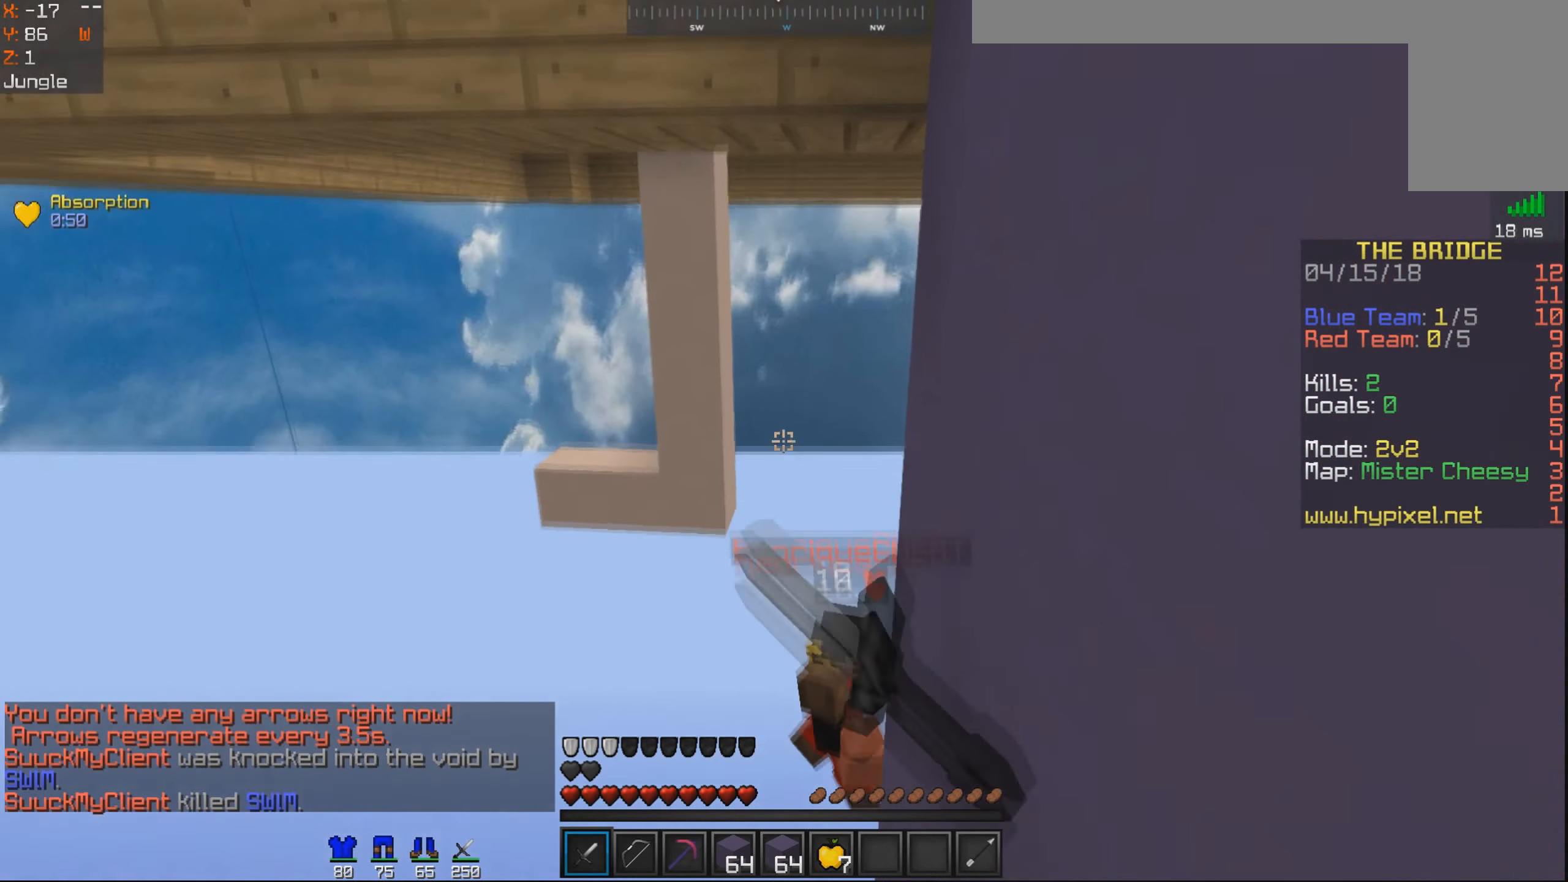
{"keys": [], "mouse": [], "events": [[83, "mouse_left", "down"], [150, "mouse_left", "up"]]}
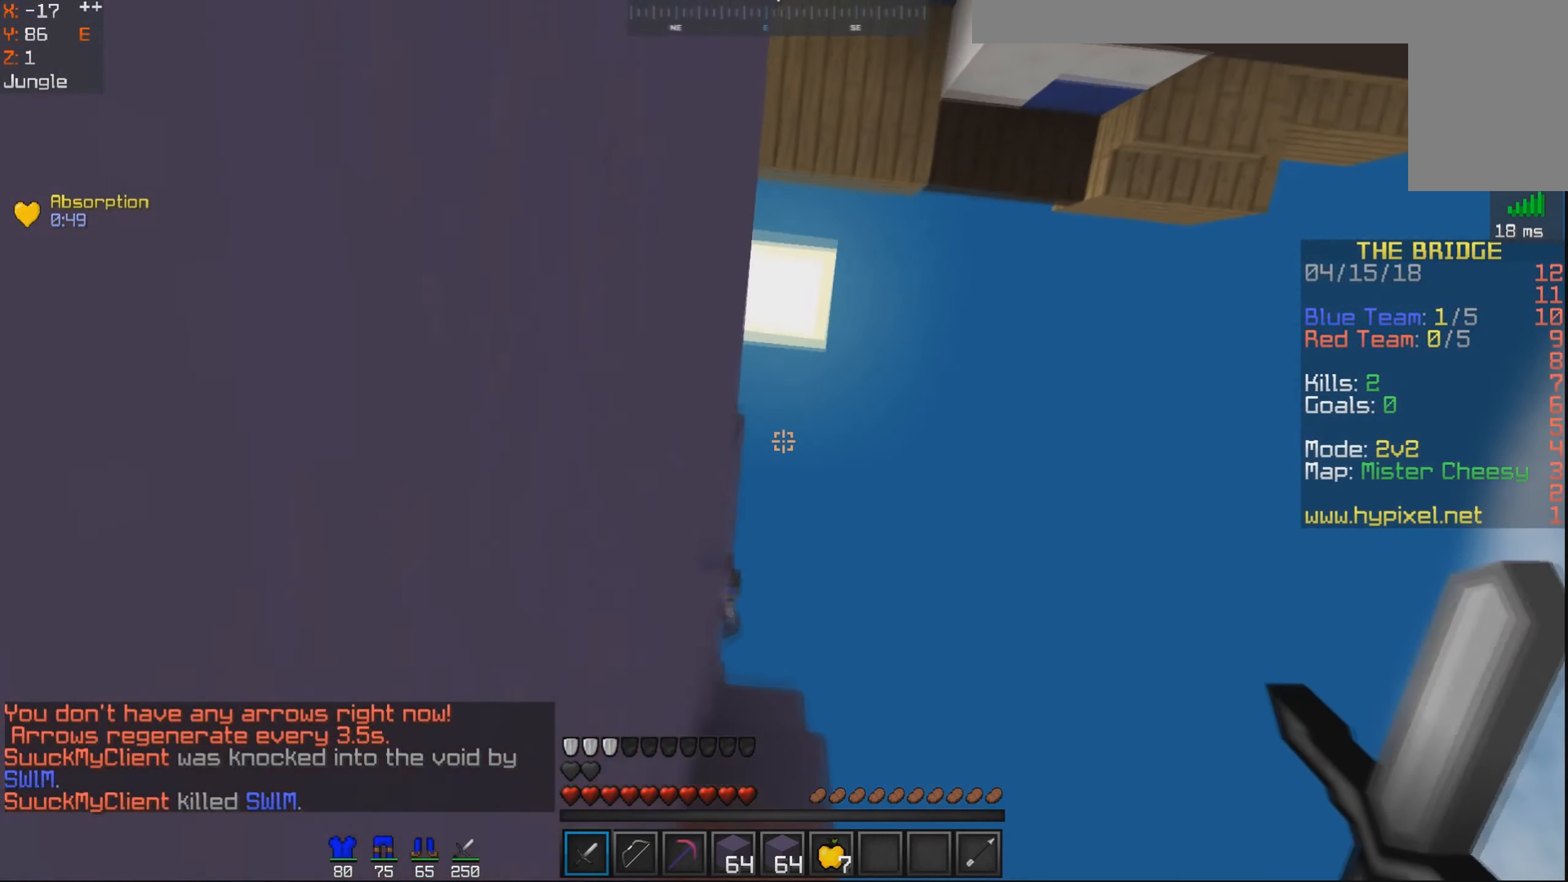
{"keys": [], "mouse": [], "events": []}
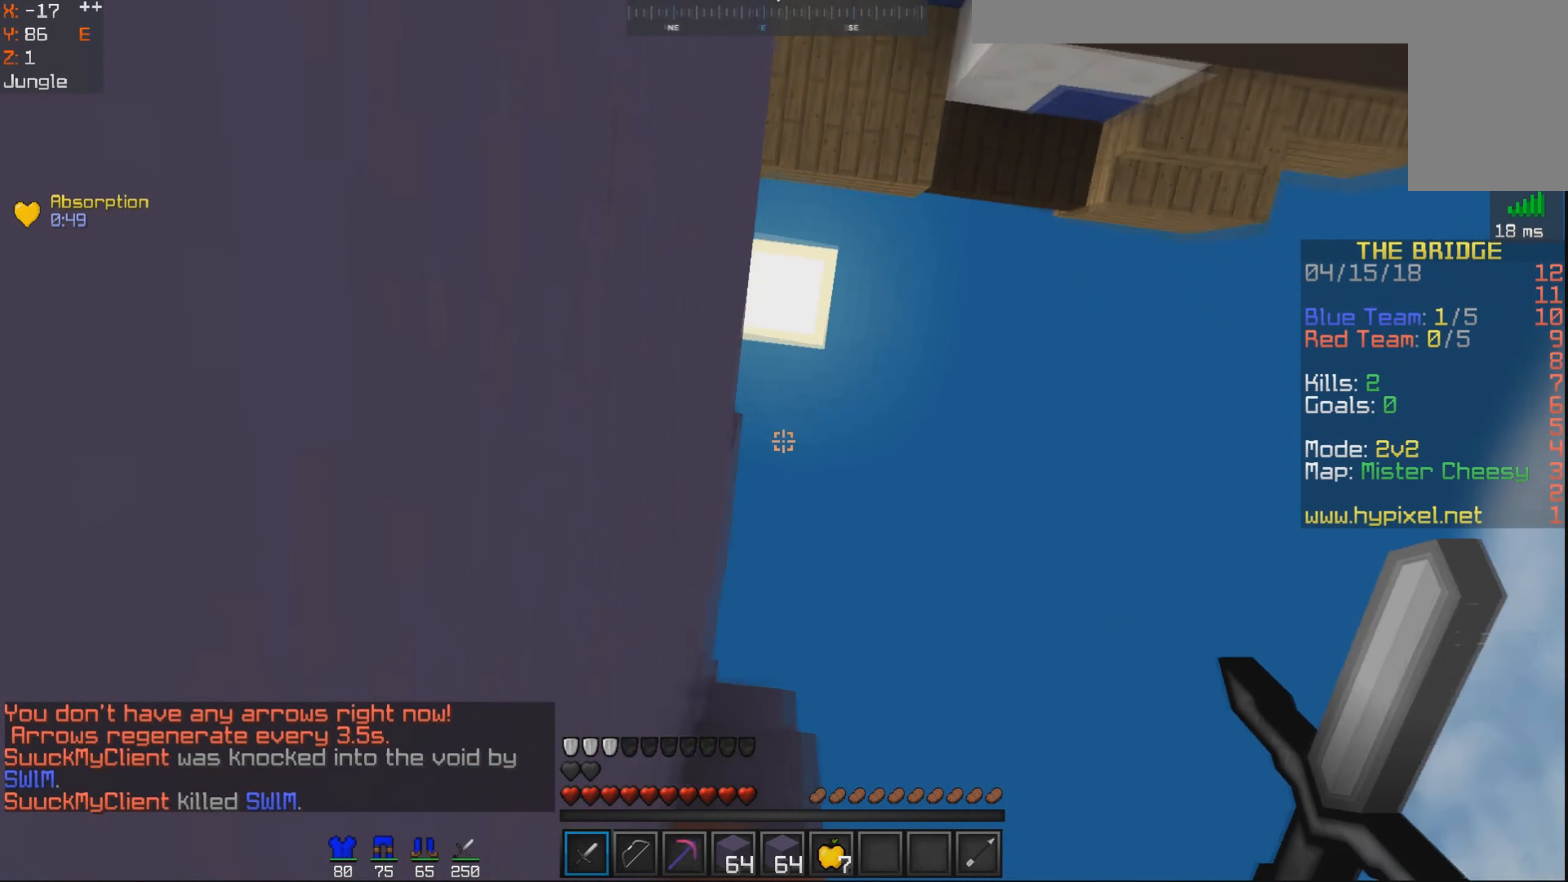
{"keys": [], "mouse": [], "events": []}
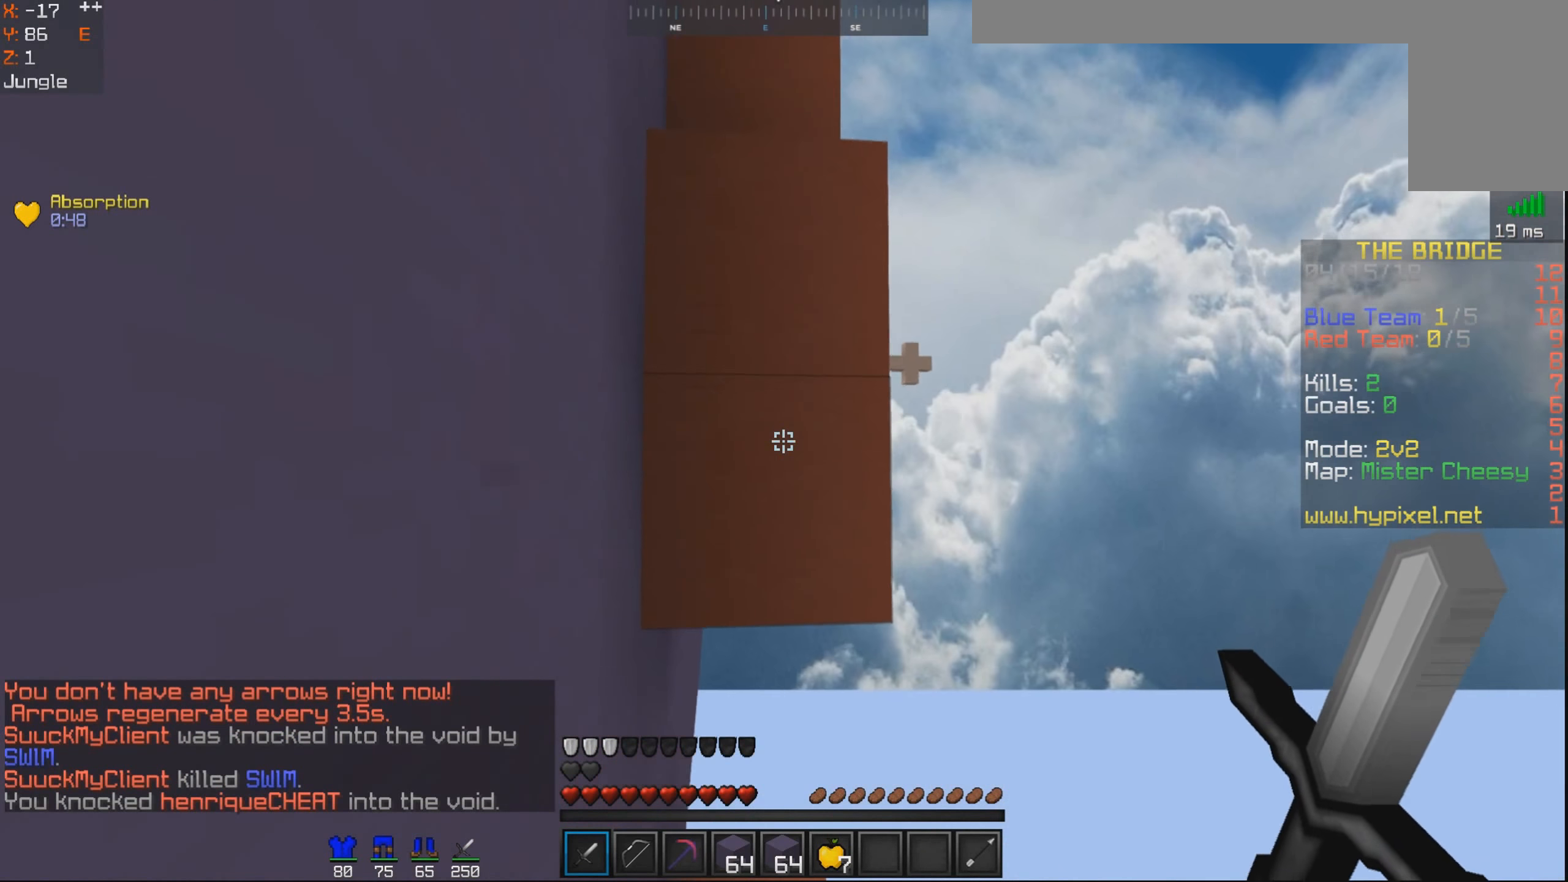
{"keys": ["d", "w"], "mouse": [], "events": [[333, "w", "down"], [500, "d", "down"]]}